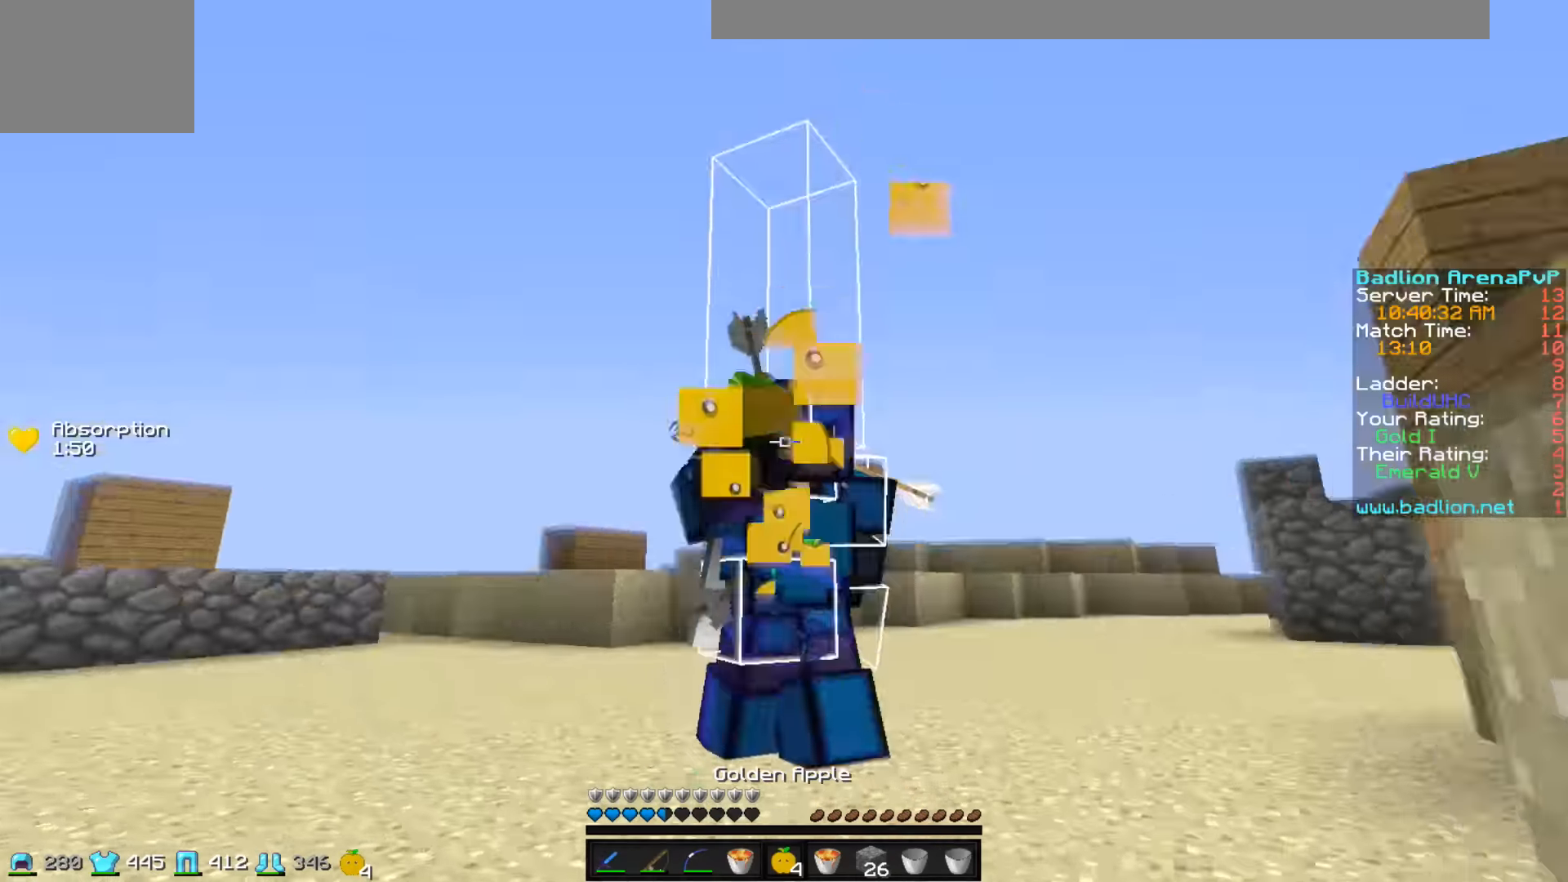
Gameplay with keyboard; each line is a JSON object with the keys held at the frame after it. "events" lists presses ("down") and releases ("up") of "a", "d", "s" and "w" between this image and that frame as [ms after this image, input, new state], when the widget could be followed in between. No other keys are recorded. Mouse input is not recorded.
{"keys": ["a", "w"], "events": [[83, "s", "up"], [183, "w", "down"]]}
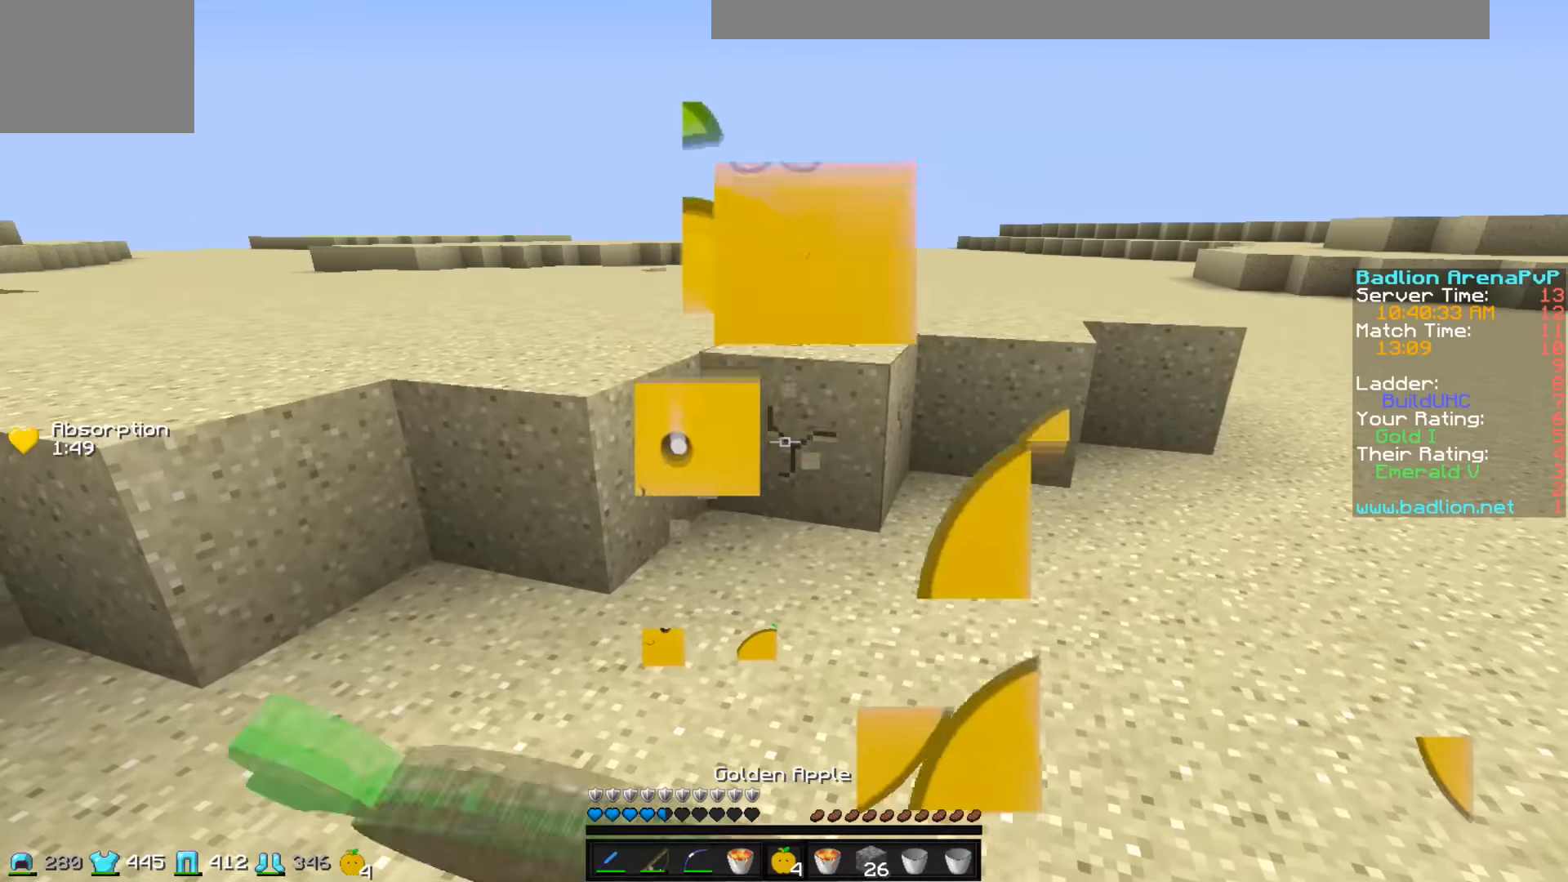
{"keys": ["w"], "events": [[283, "a", "up"]]}
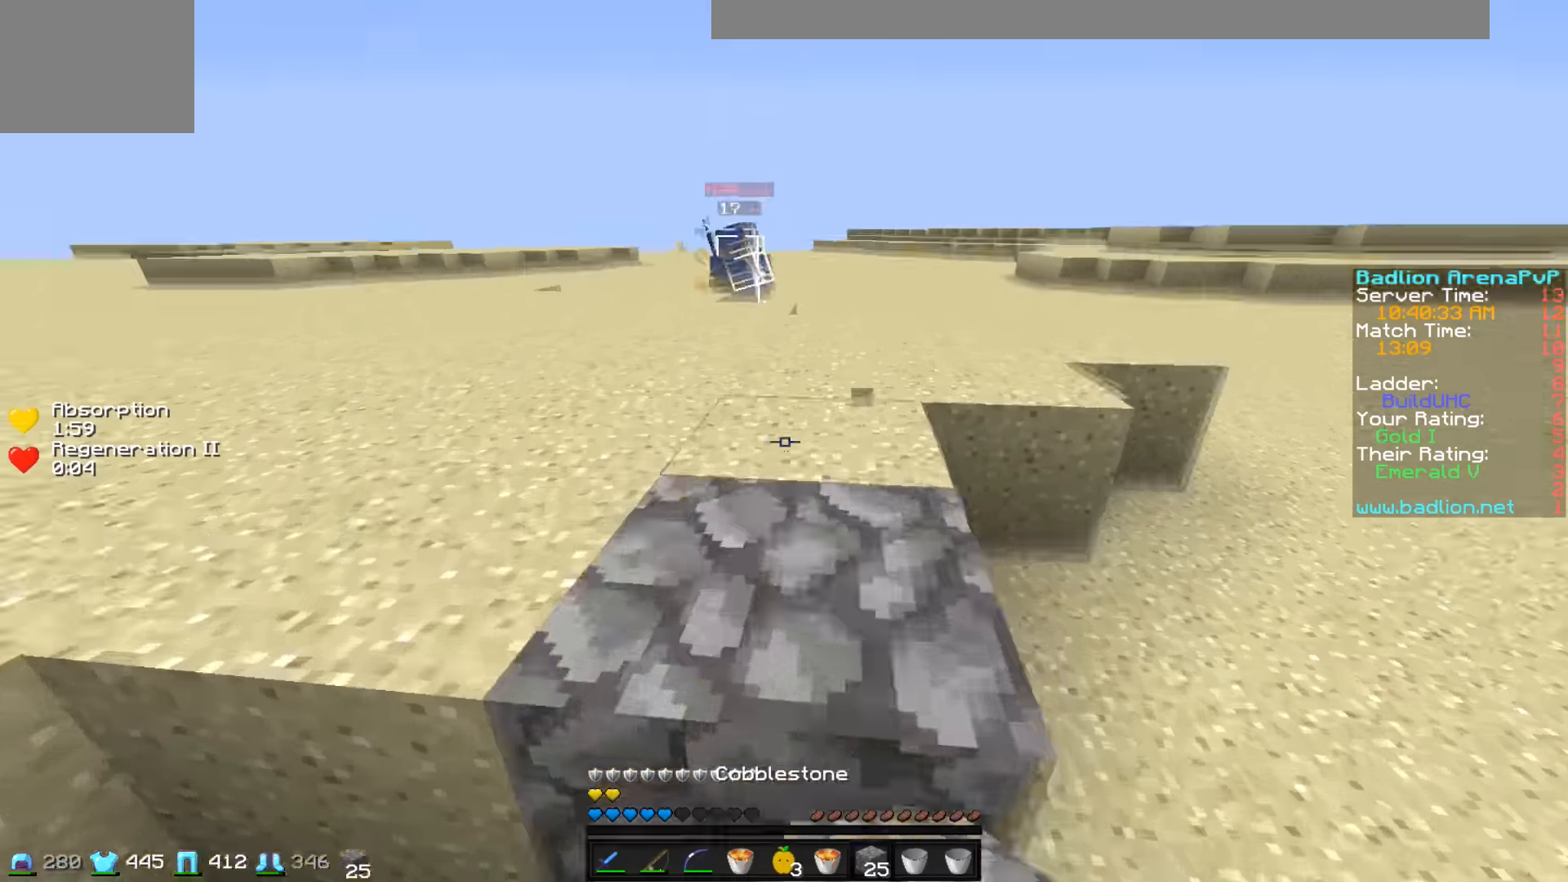
{"keys": ["d", "w"], "events": [[283, "d", "down"]]}
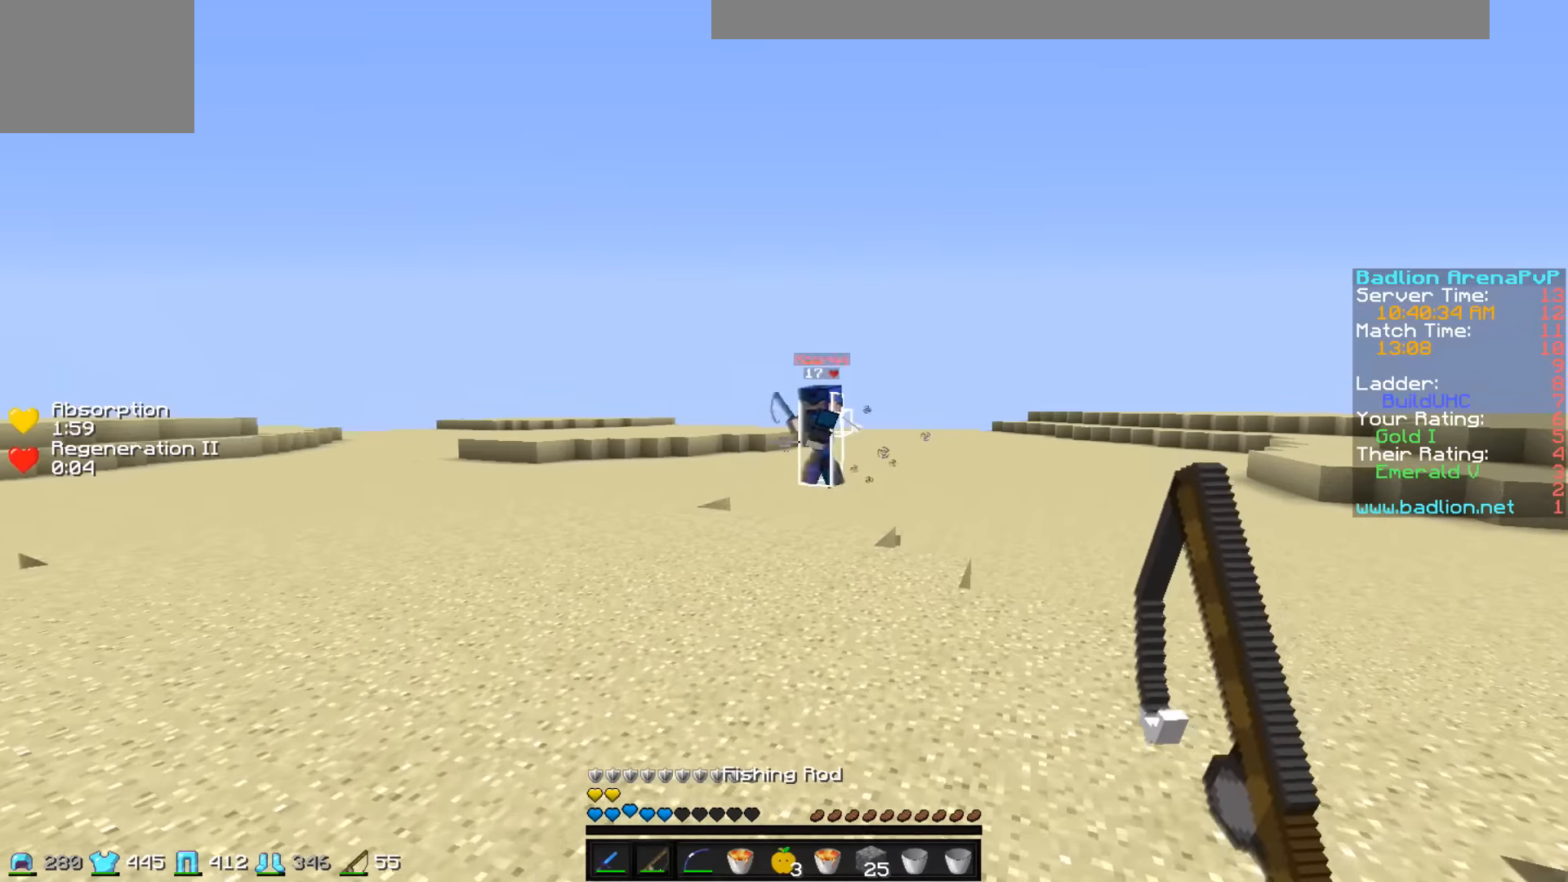
{"keys": ["d"], "events": [[133, "d", "up"], [183, "a", "down"], [383, "a", "up"], [383, "d", "down"], [483, "w", "up"]]}
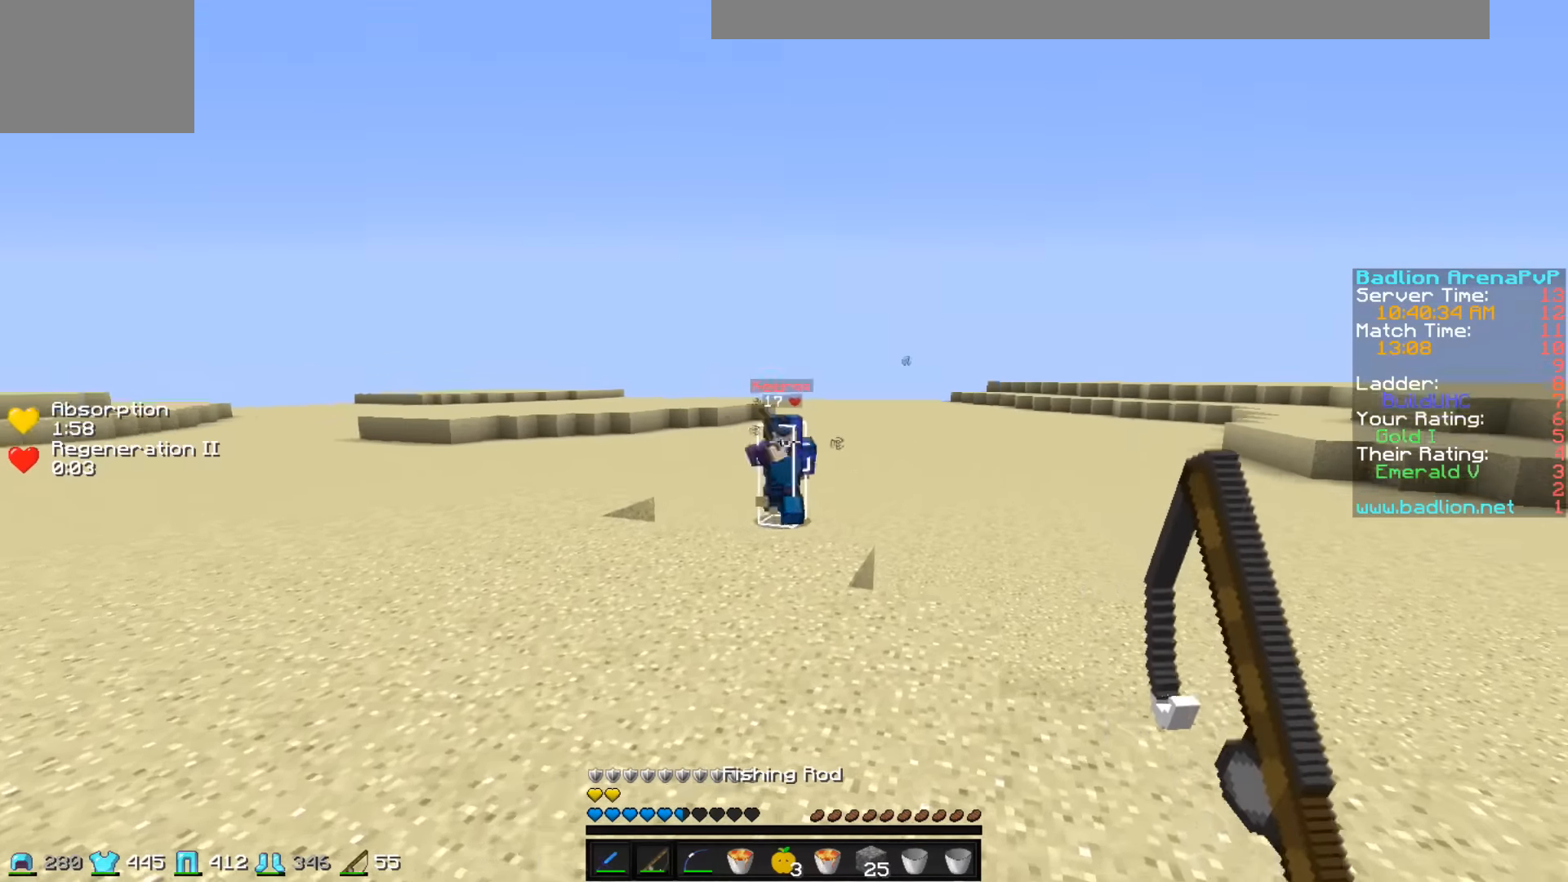
{"keys": ["w"], "events": [[133, "w", "down"], [333, "a", "down"], [333, "d", "up"], [483, "a", "up"]]}
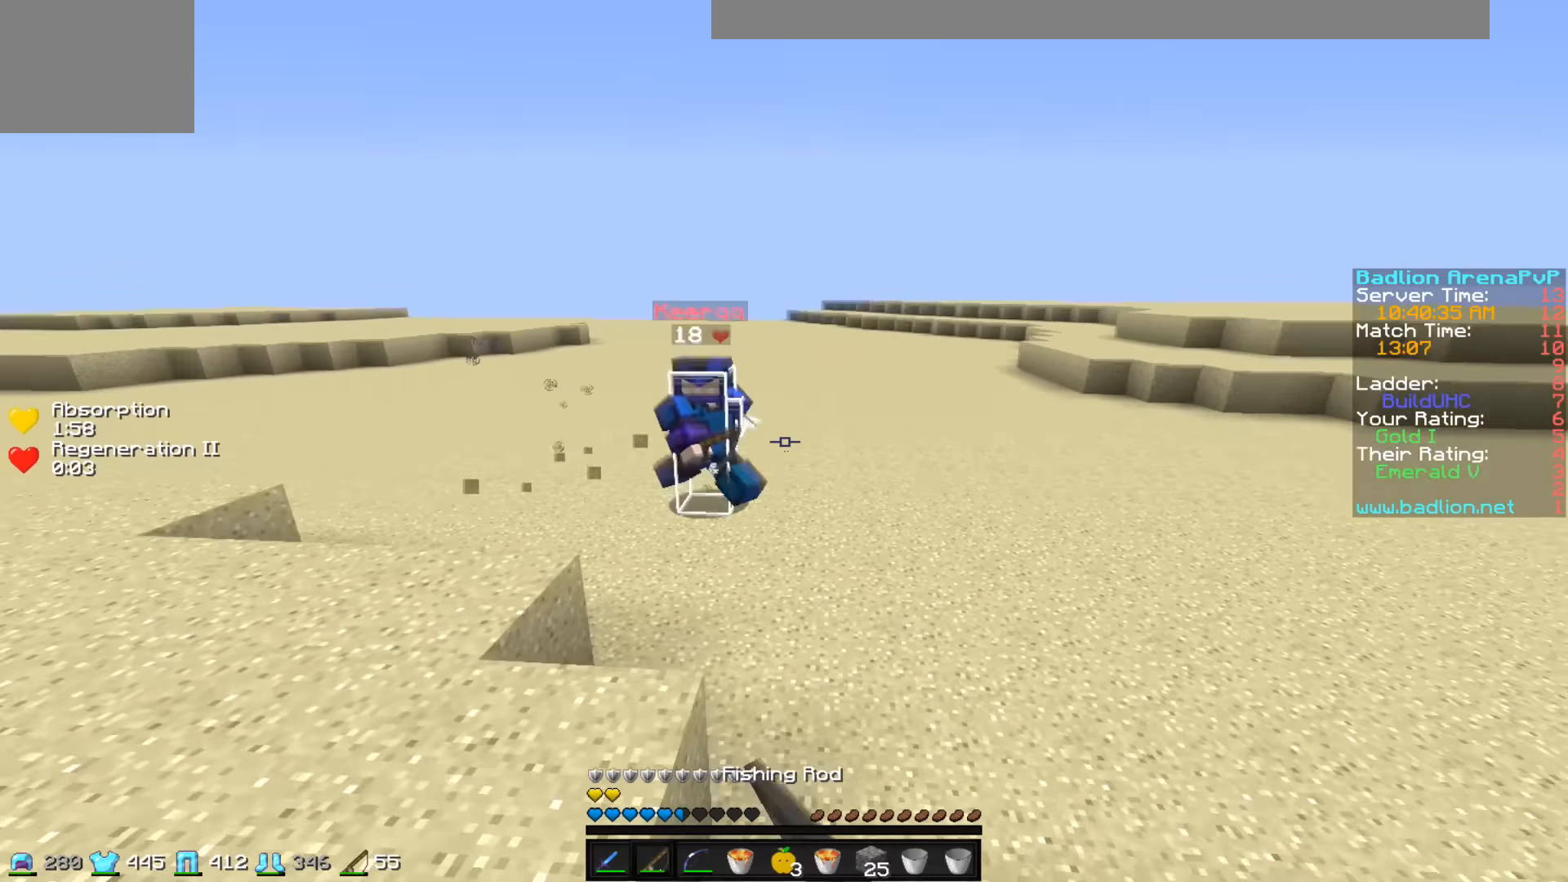
{"keys": ["w"], "events": []}
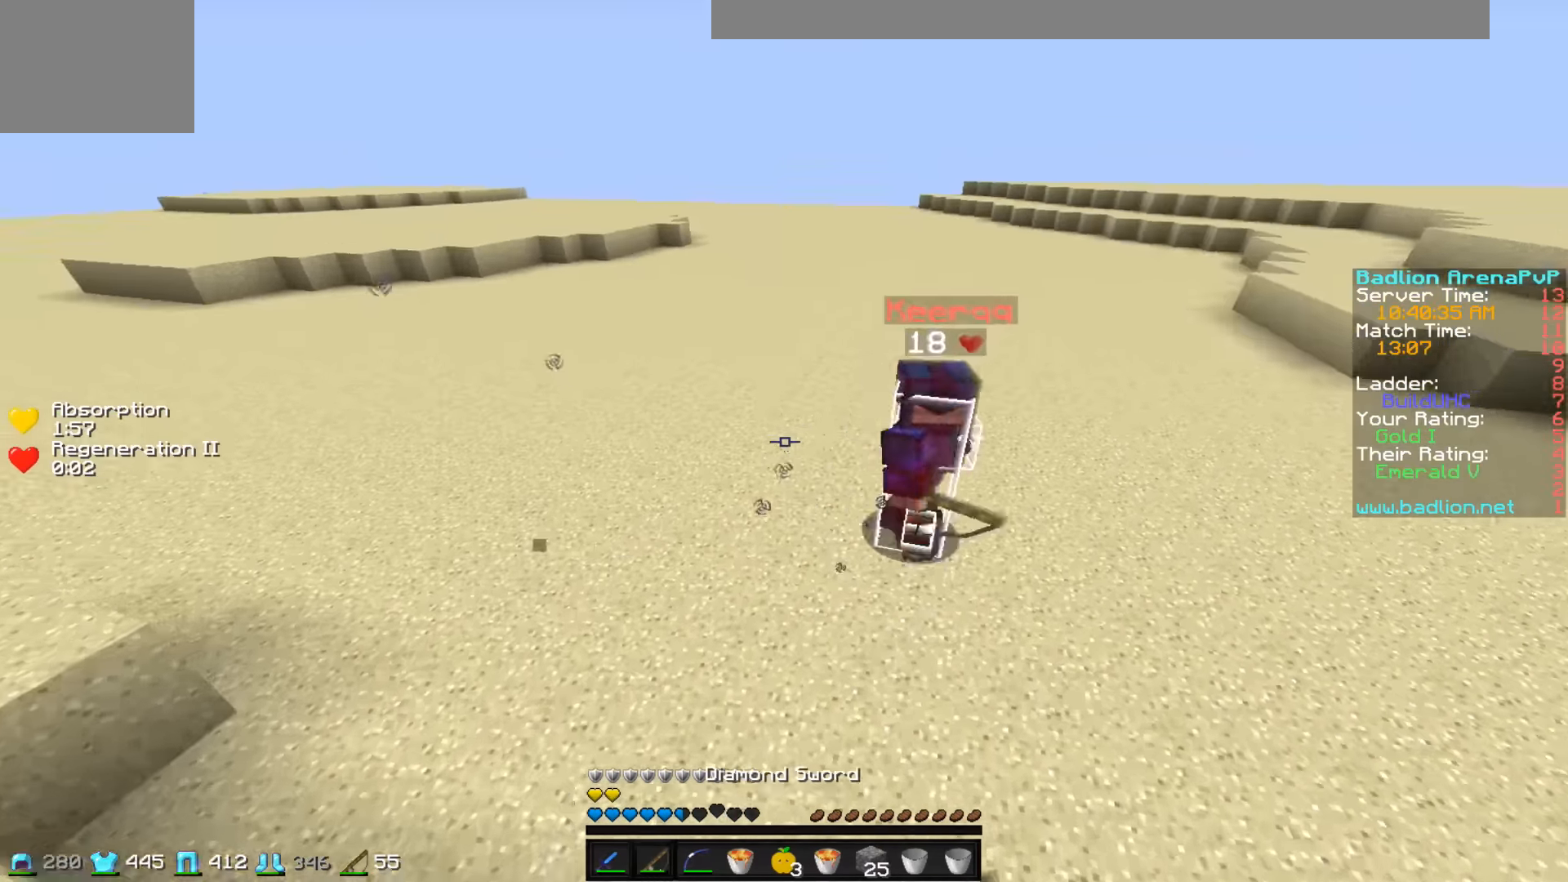
{"keys": ["w"], "events": []}
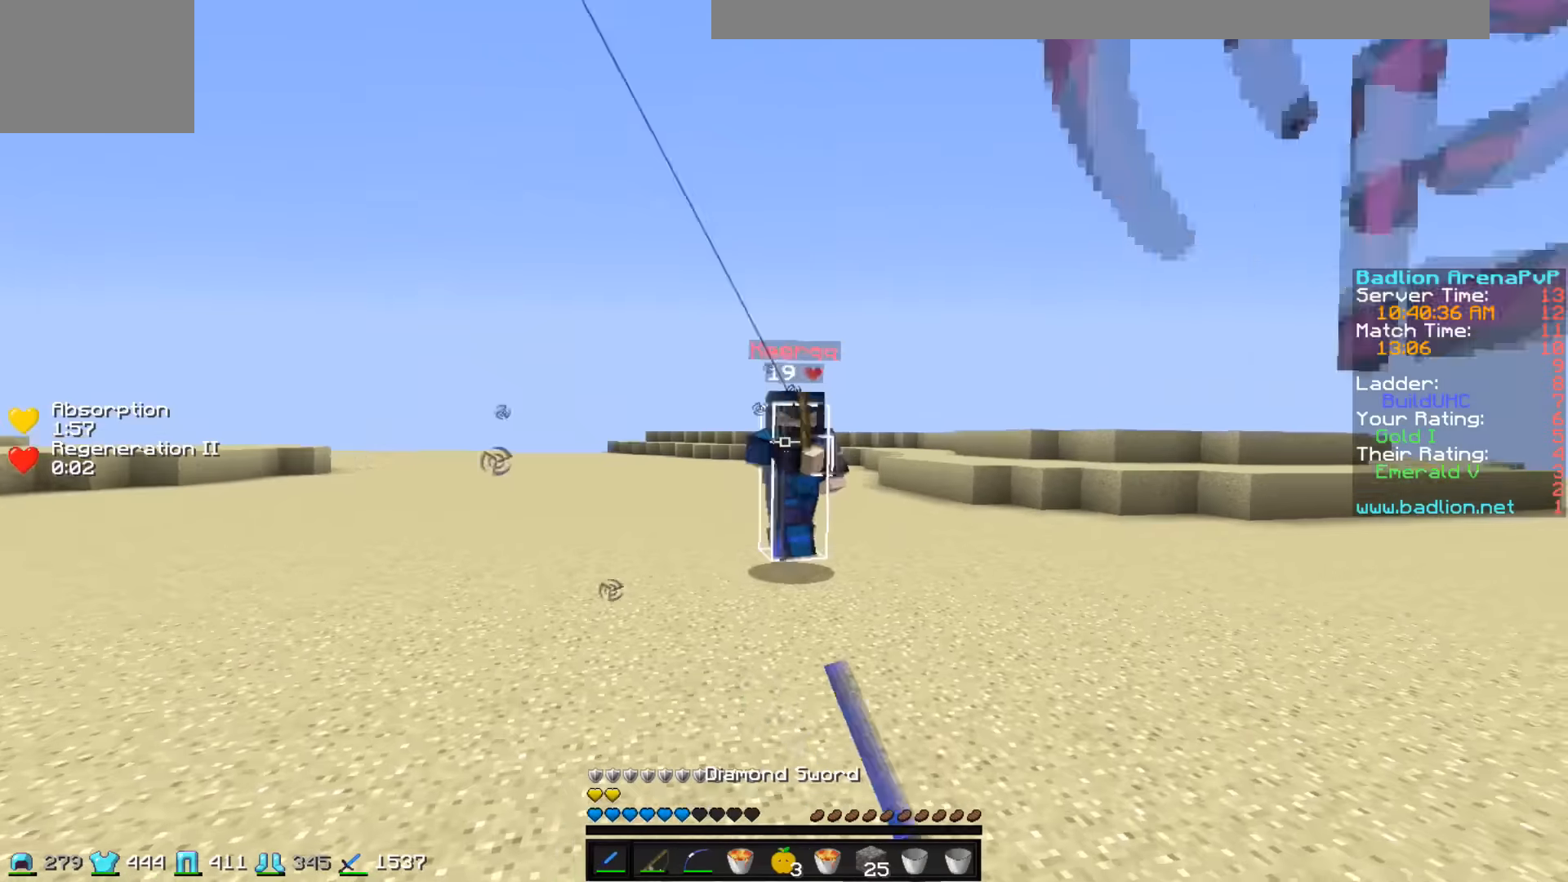
{"keys": ["w"], "events": []}
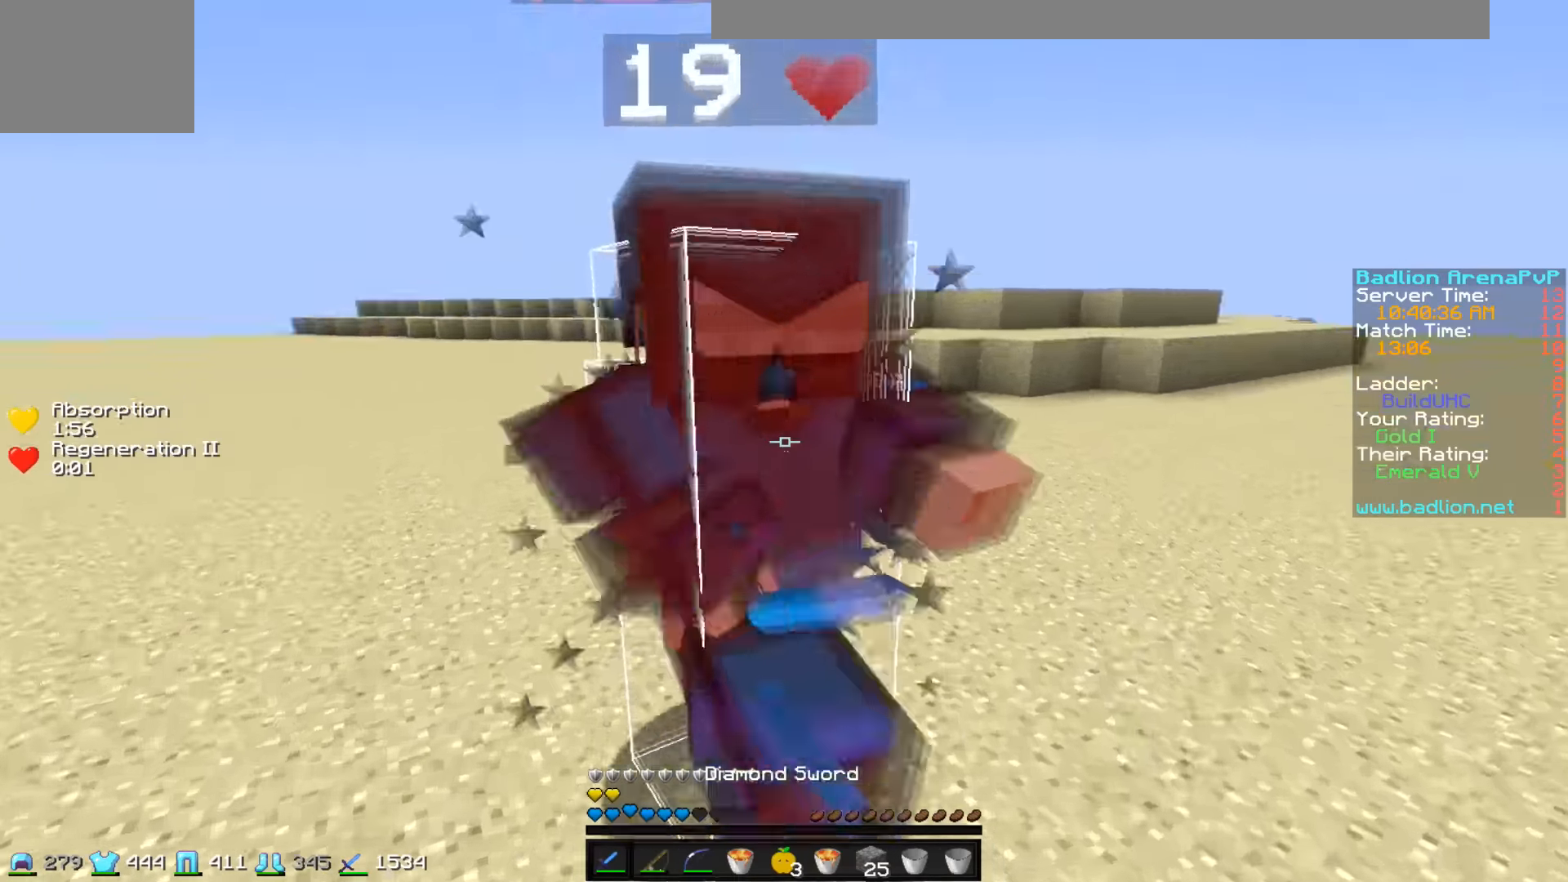
{"keys": ["w"], "events": [[184, "w", "up"], [234, "w", "down"]]}
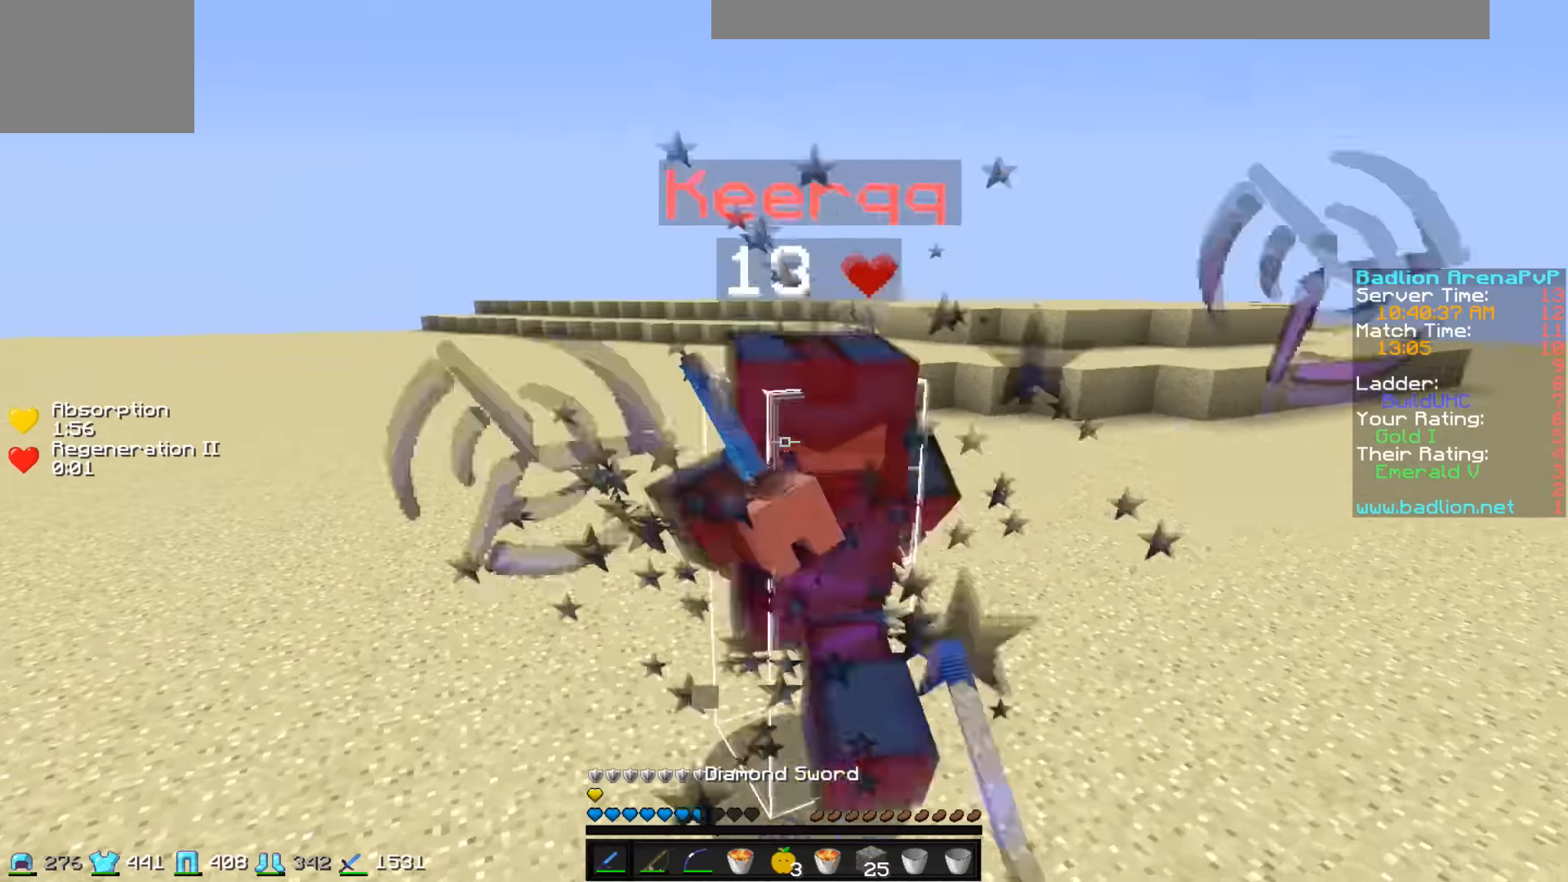
{"keys": ["d", "w"], "events": [[34, "d", "down"]]}
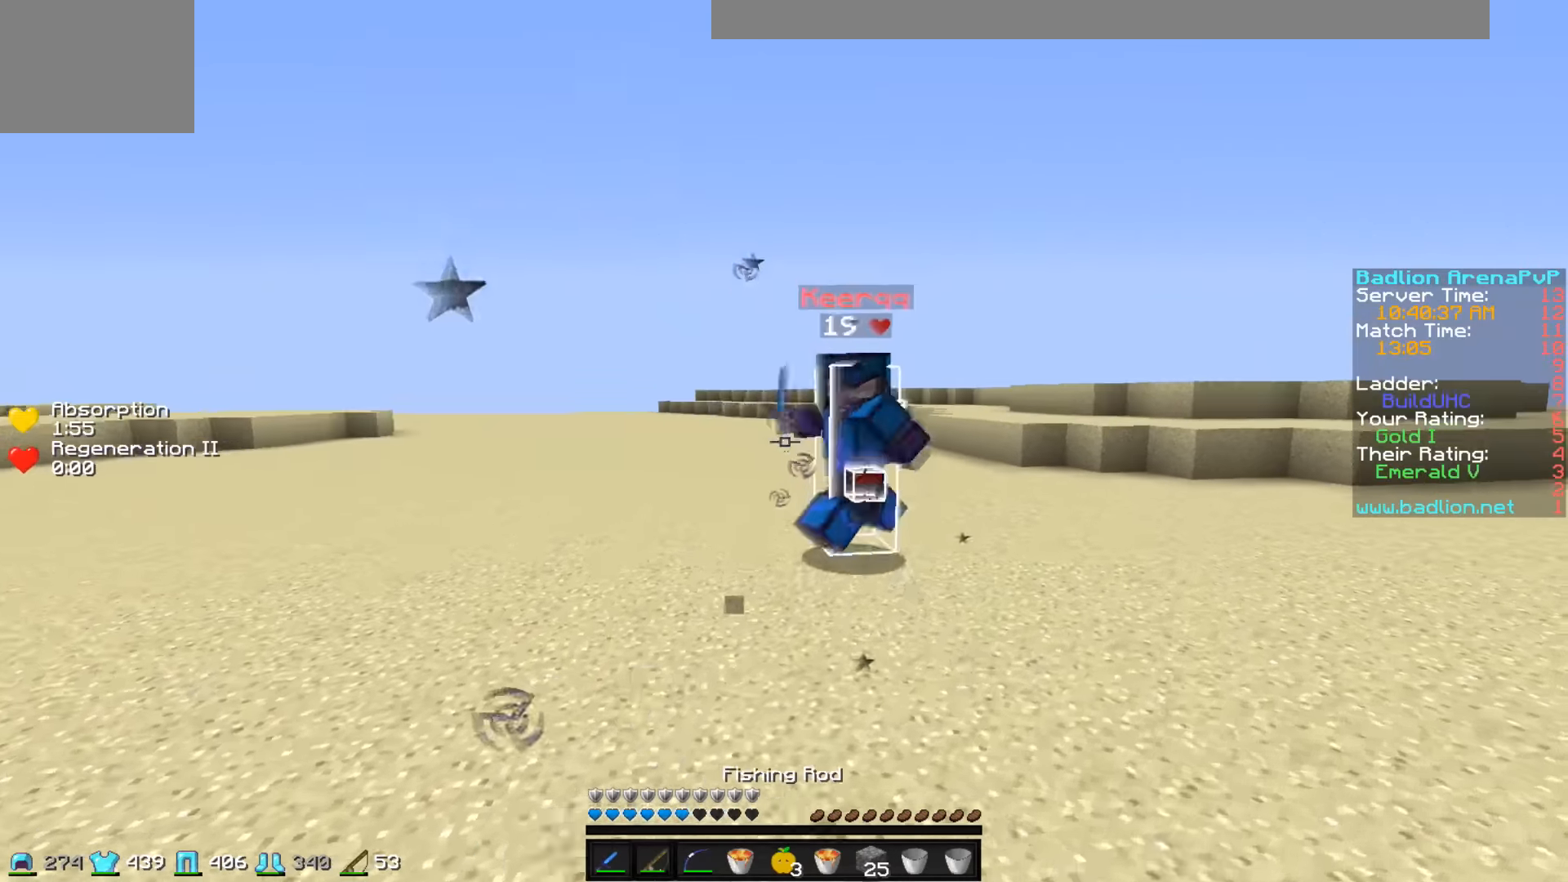
{"keys": ["a", "w"], "events": [[184, "d", "up"], [384, "a", "down"]]}
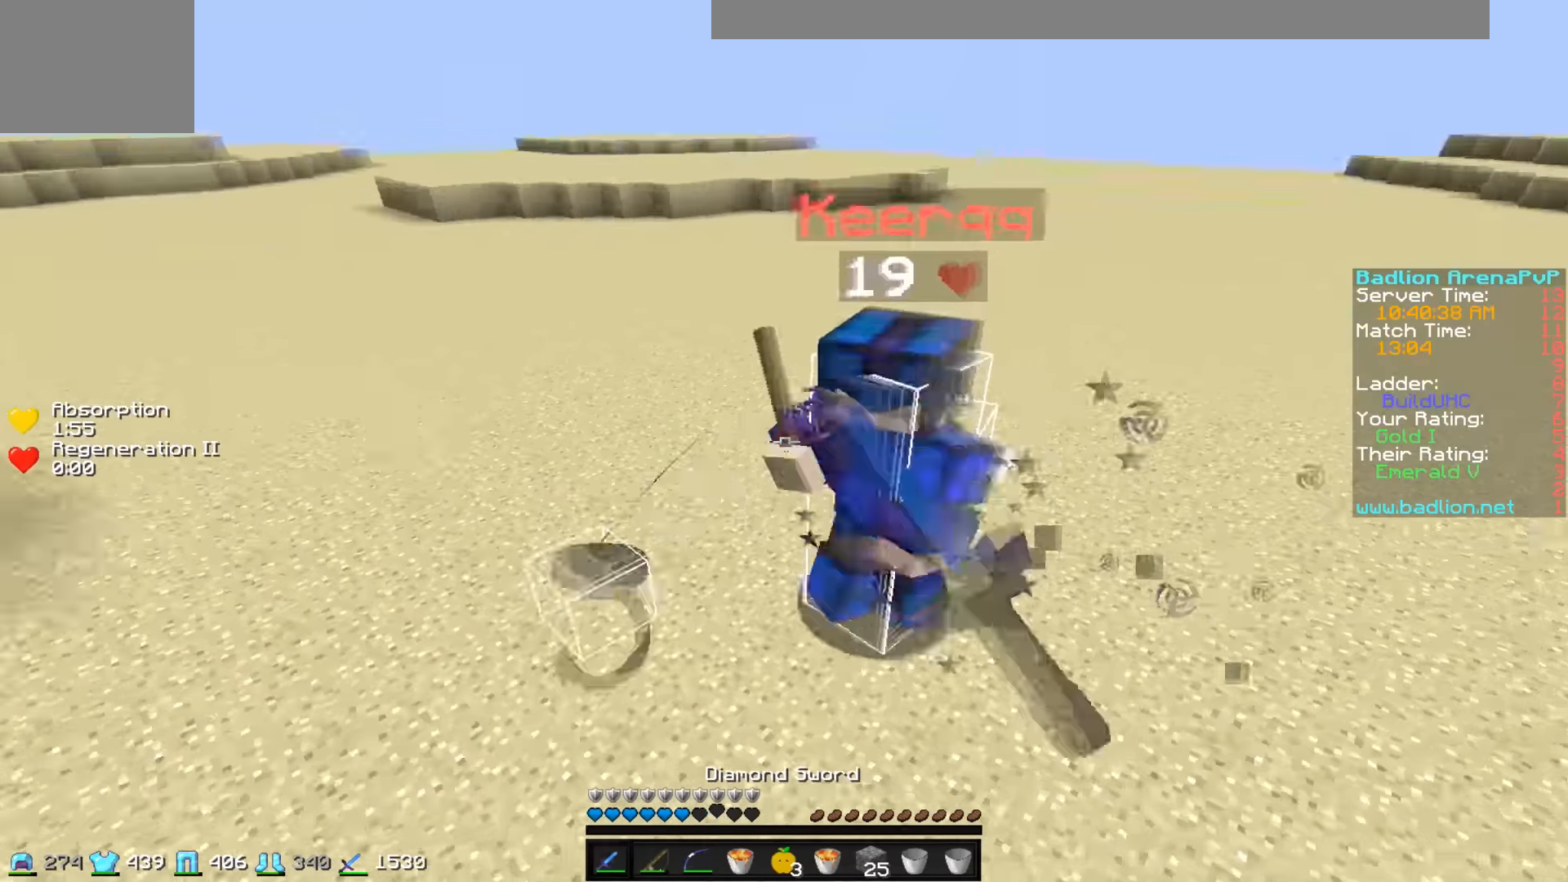
{"keys": ["d", "w"], "events": [[184, "a", "up"], [434, "d", "down"]]}
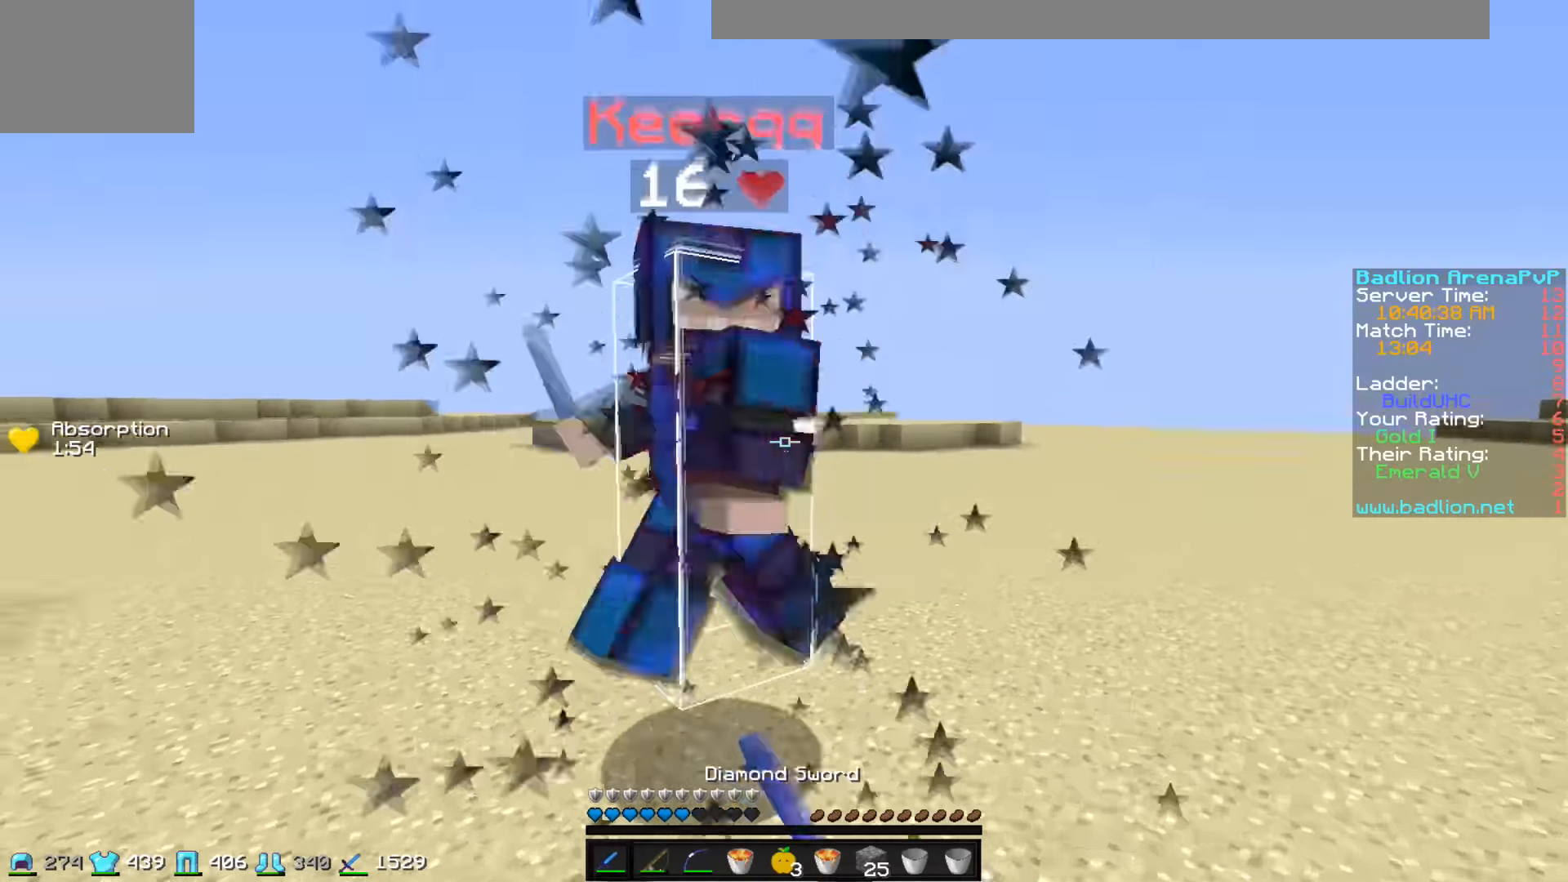
{"keys": ["d", "w"], "events": []}
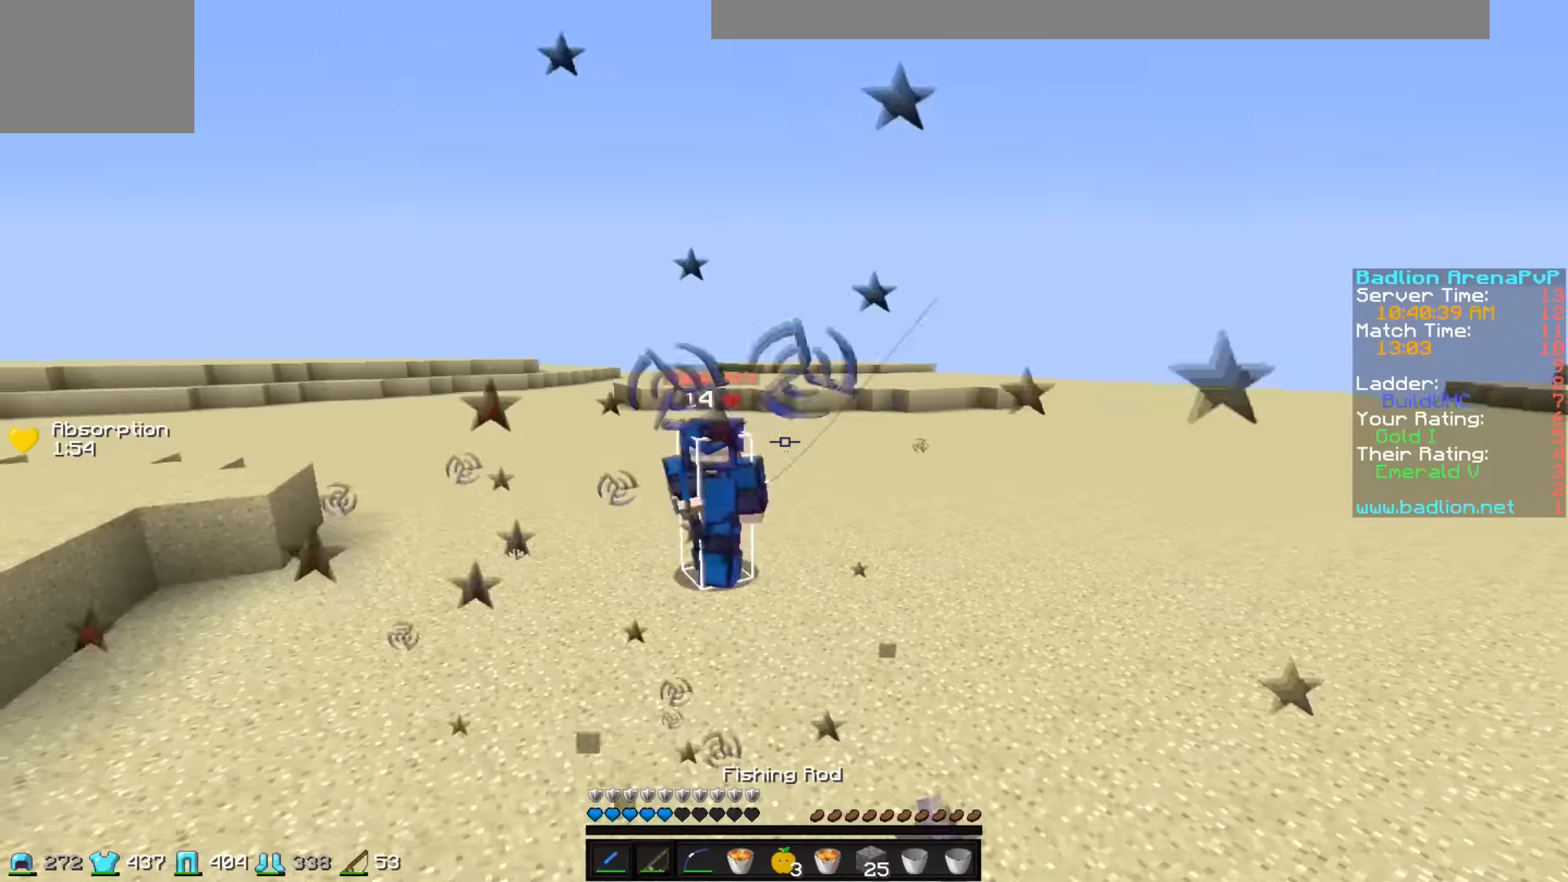
{"keys": ["a"], "events": [[184, "w", "up"], [334, "a", "down"], [334, "d", "up"]]}
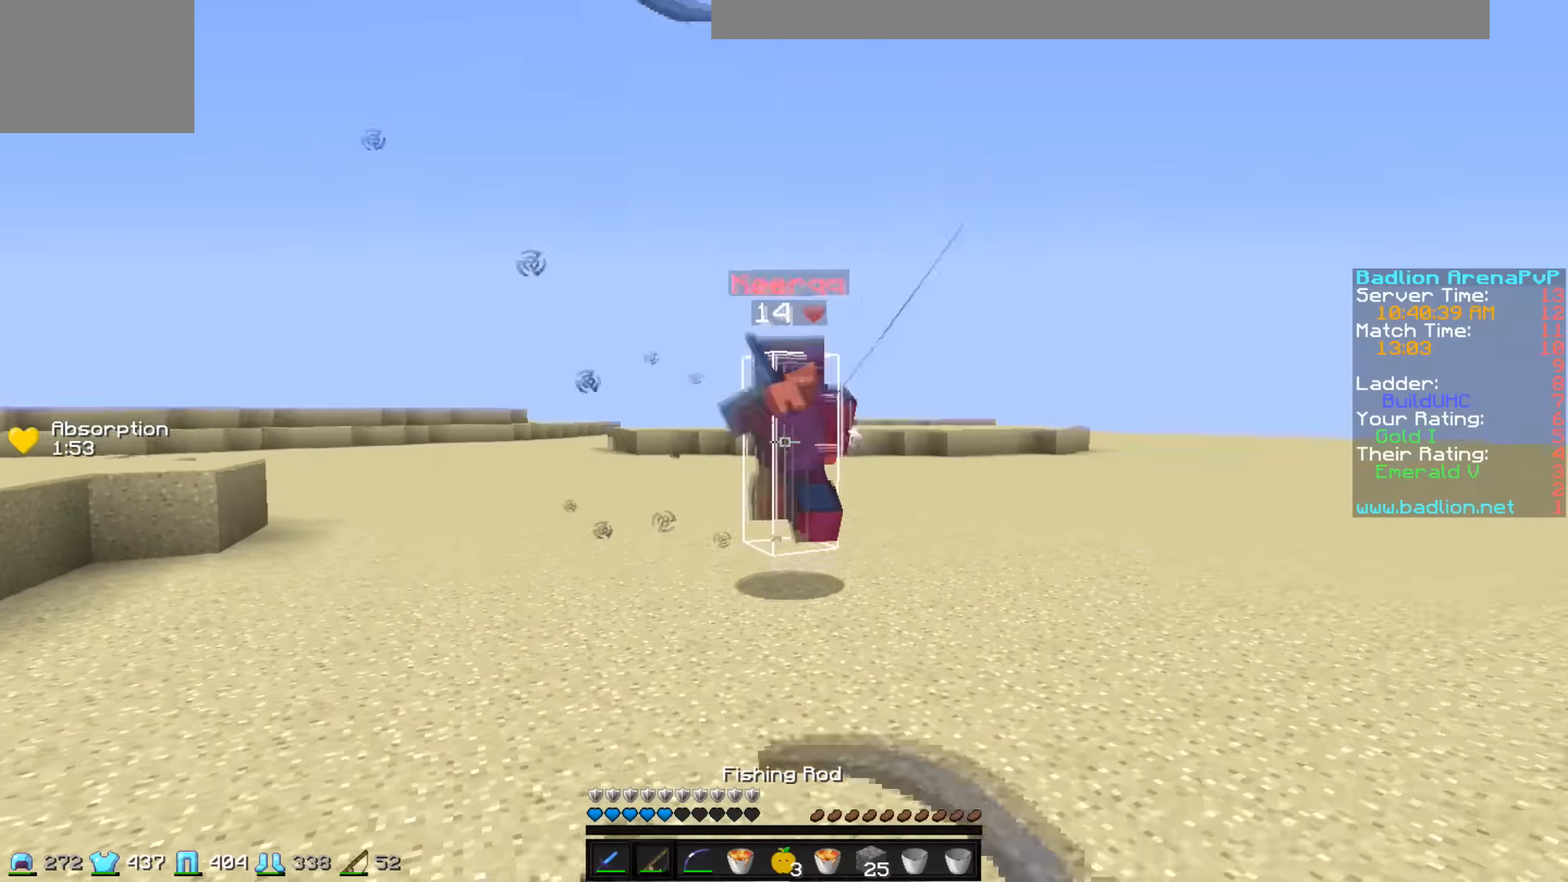
{"keys": ["w"], "events": [[34, "w", "down"], [284, "a", "up"]]}
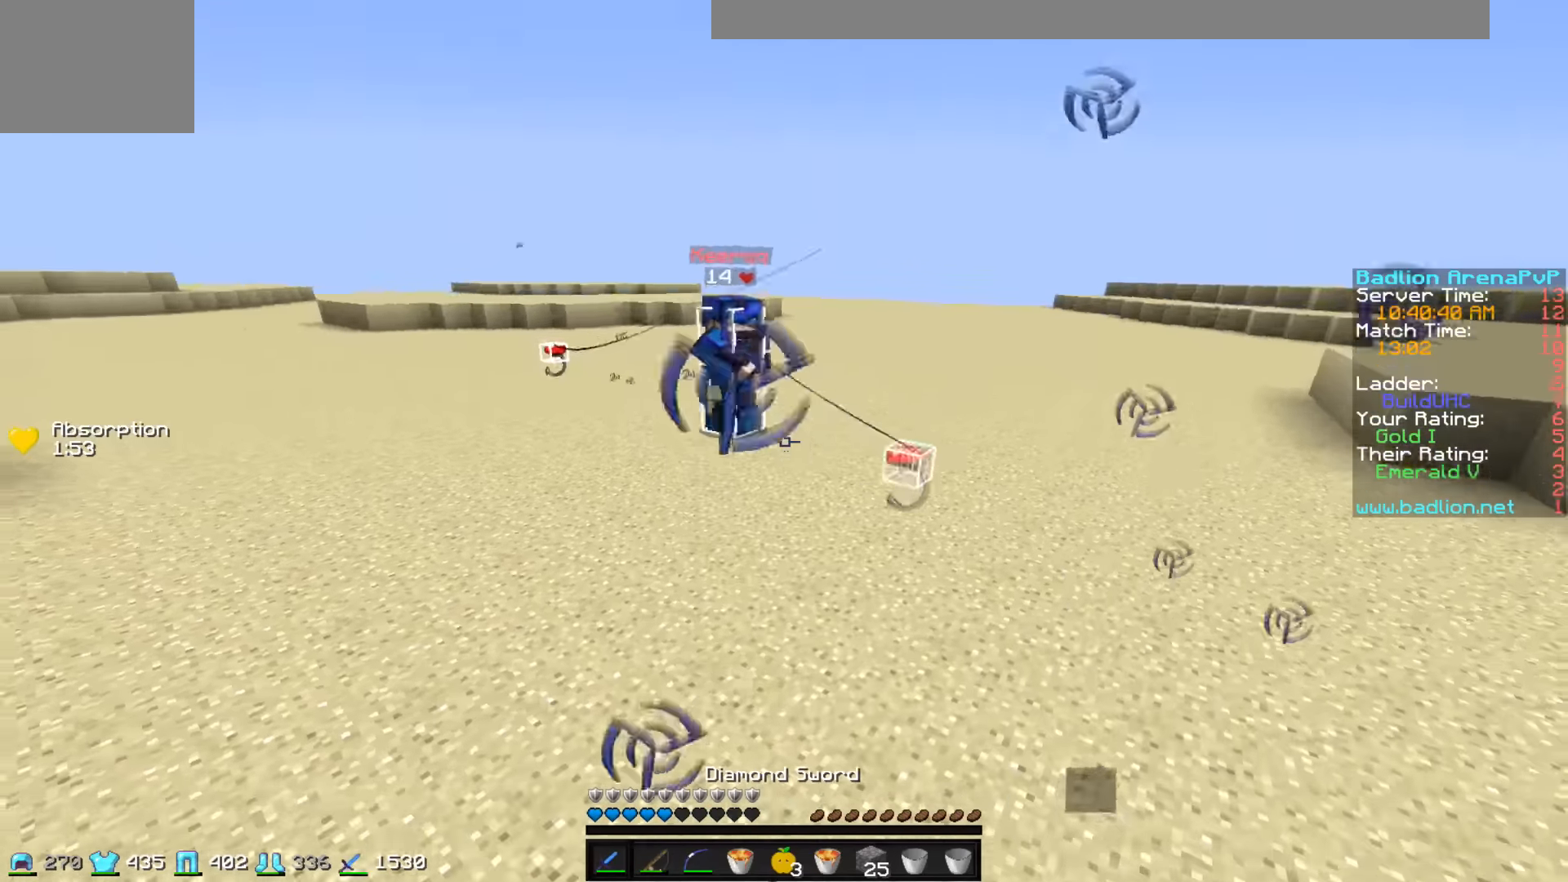
{"keys": ["a", "s"], "events": [[84, "d", "down"], [184, "w", "up"], [334, "s", "down"], [434, "d", "up"], [484, "a", "down"]]}
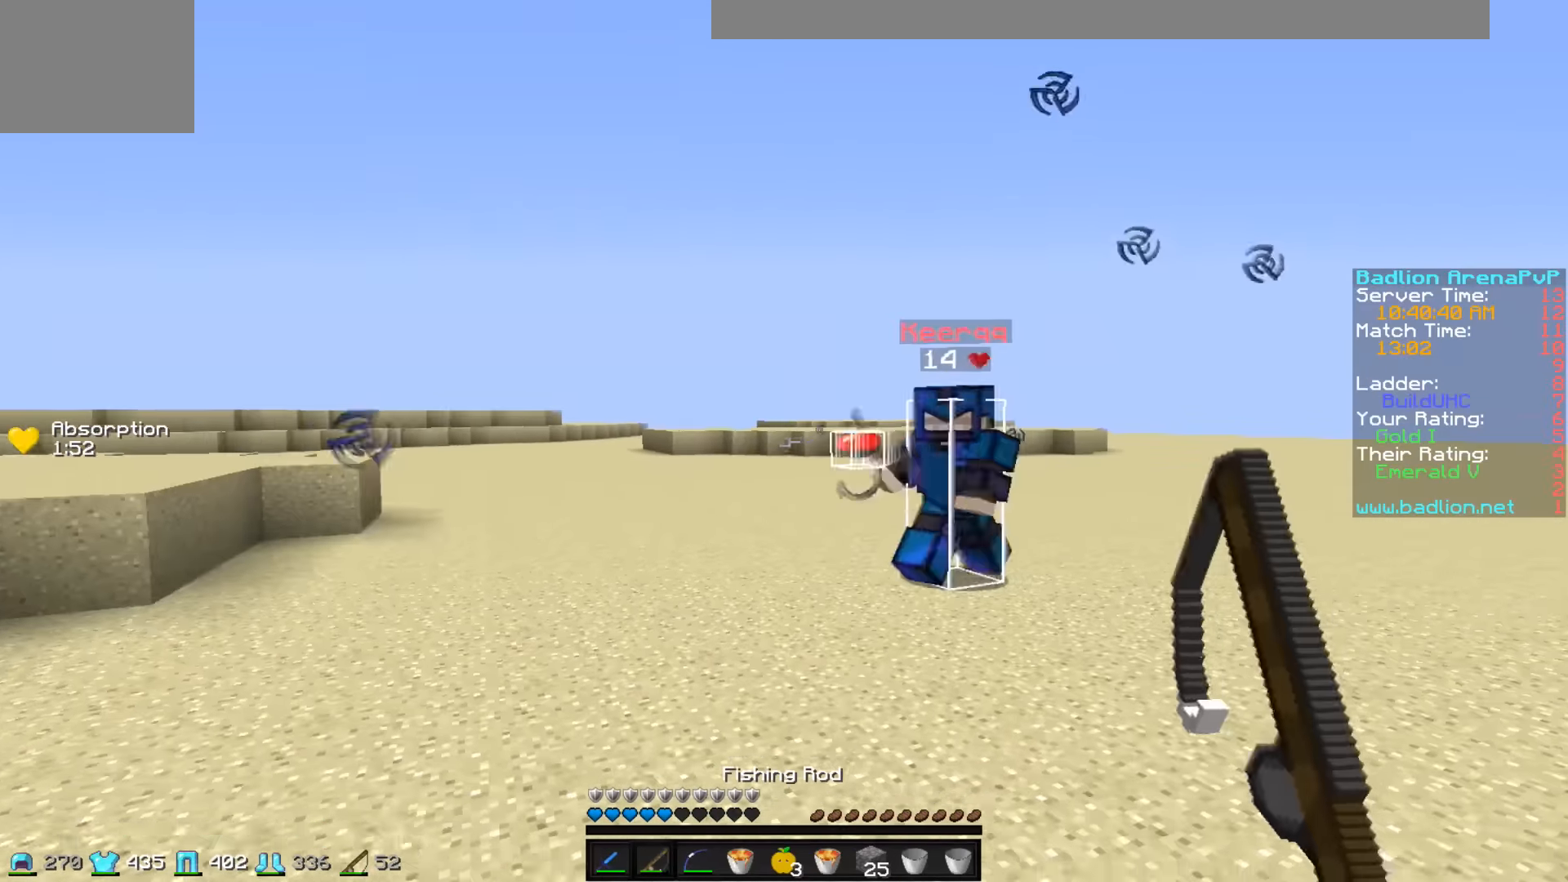
{"keys": ["w"], "events": [[34, "s", "up"], [184, "w", "down"], [234, "a", "up"]]}
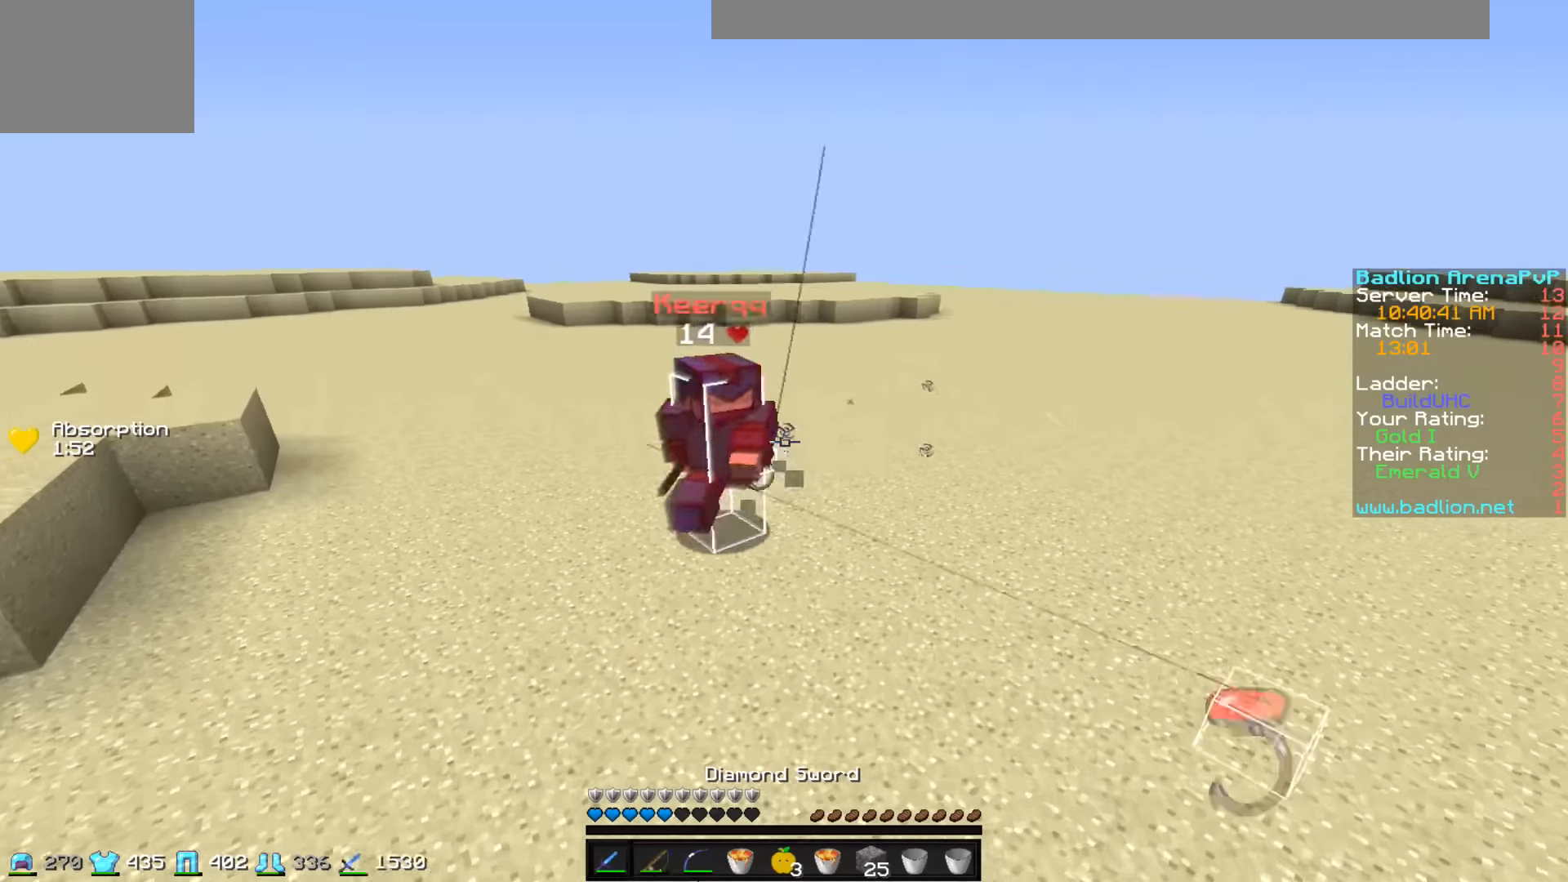
{"keys": ["w"], "events": []}
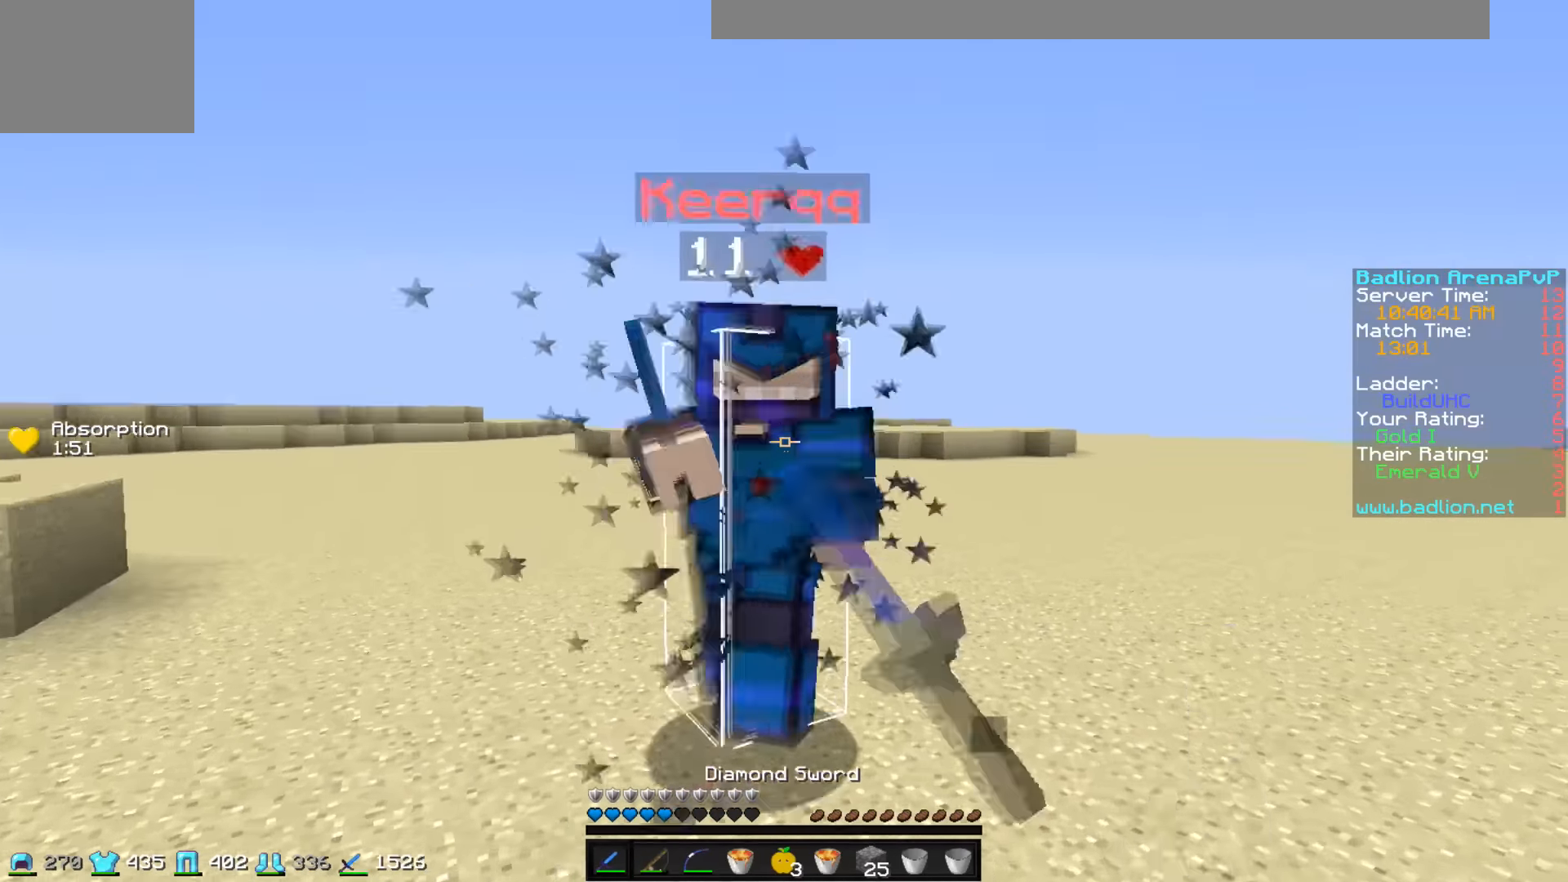
{"keys": ["d", "w"], "events": [[234, "w", "up"], [284, "w", "down"], [384, "d", "down"]]}
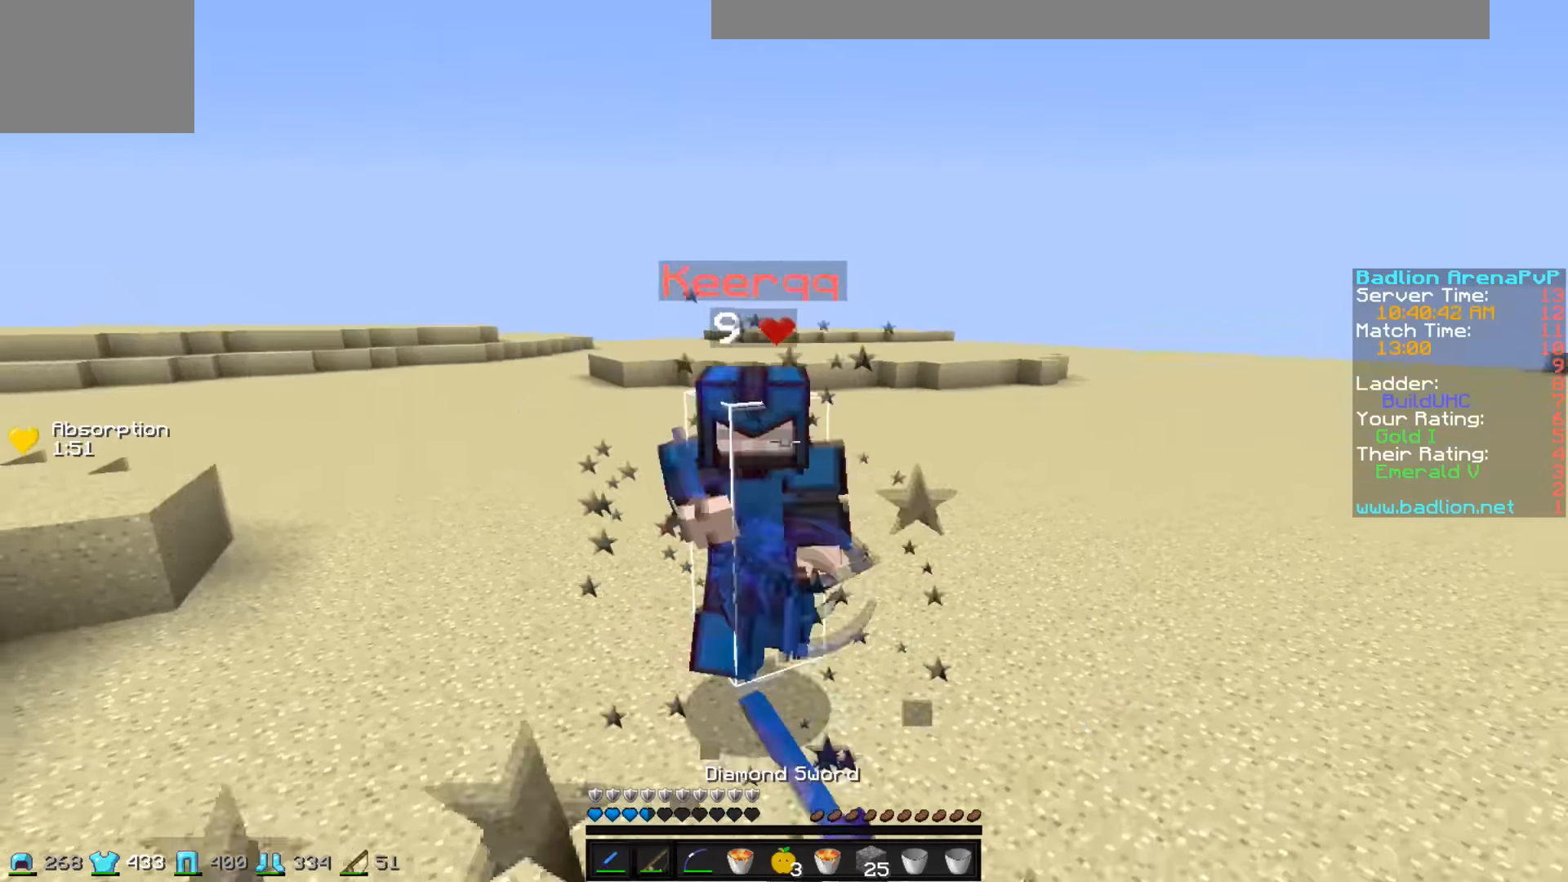
{"keys": ["d", "w"], "events": []}
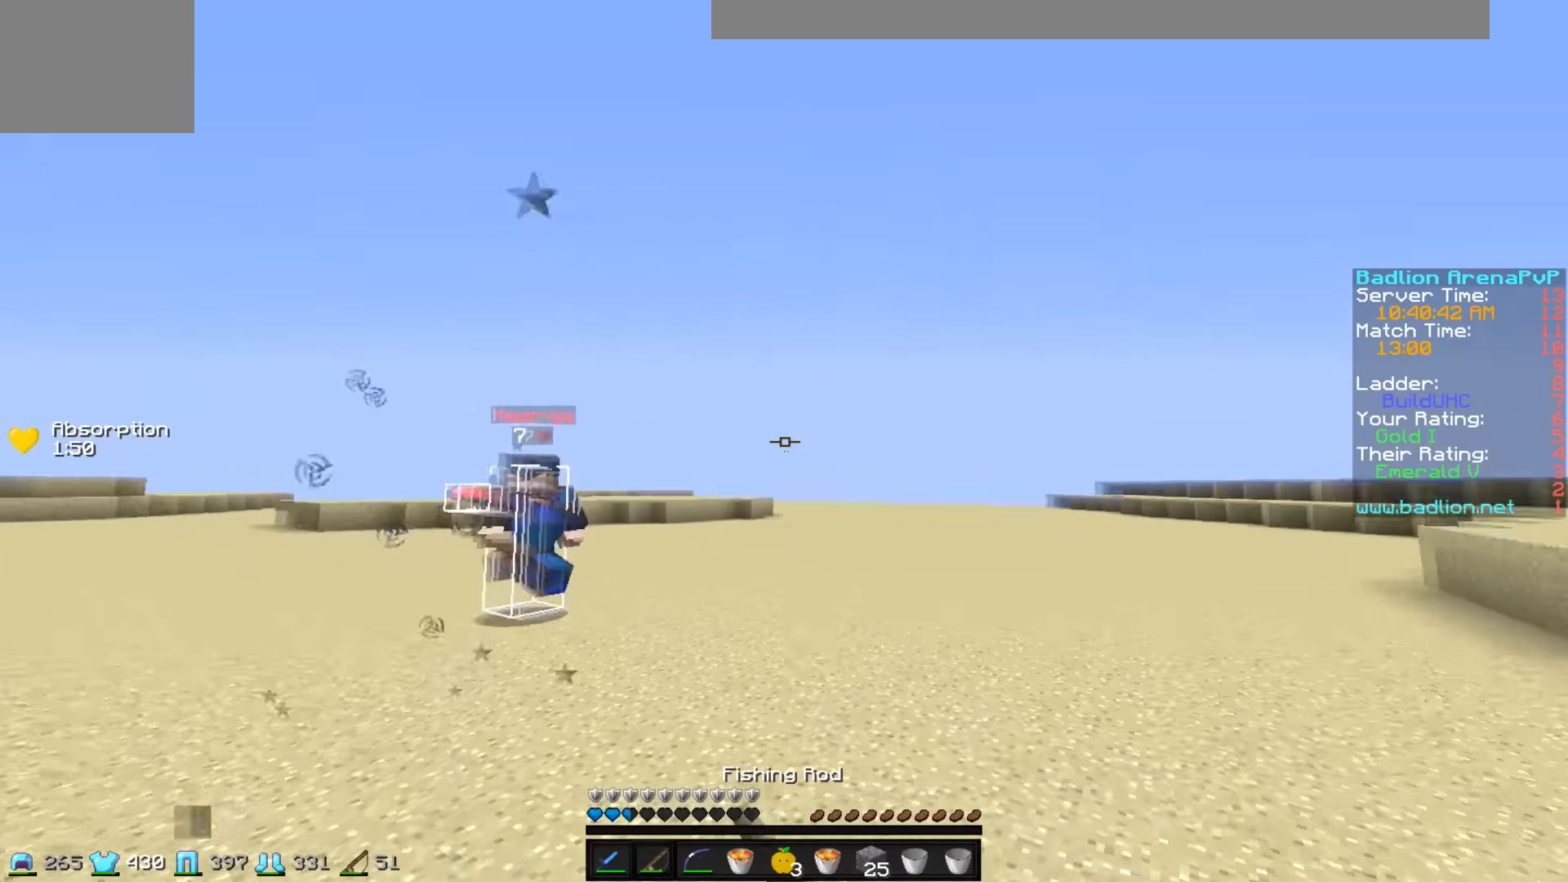
{"keys": ["w"], "events": [[483, "d", "up"]]}
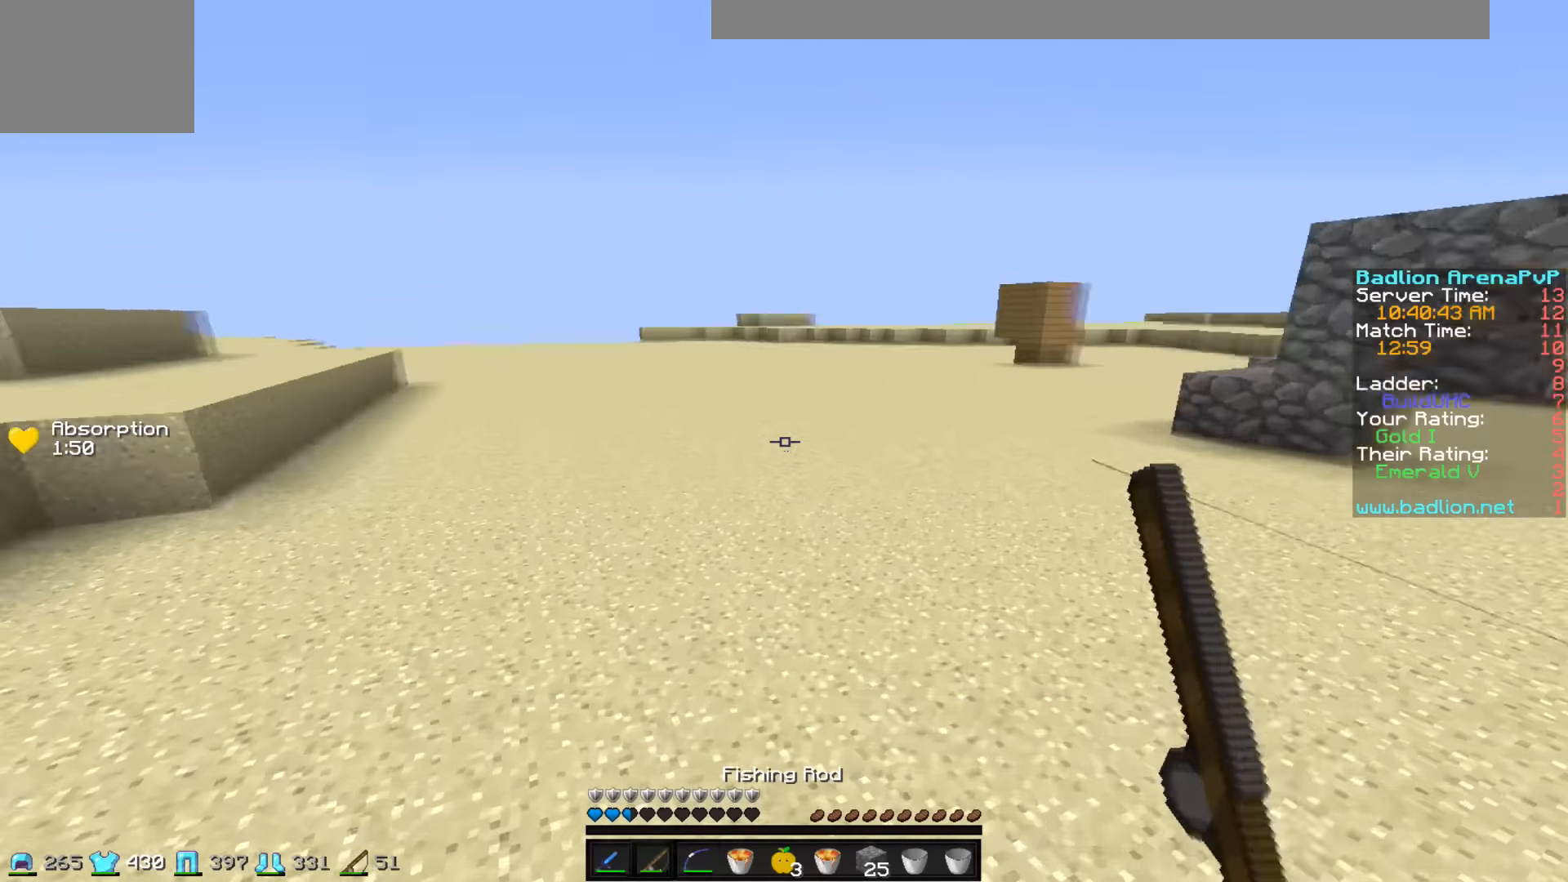
{"keys": ["a"], "events": [[133, "w", "up"], [283, "a", "down"]]}
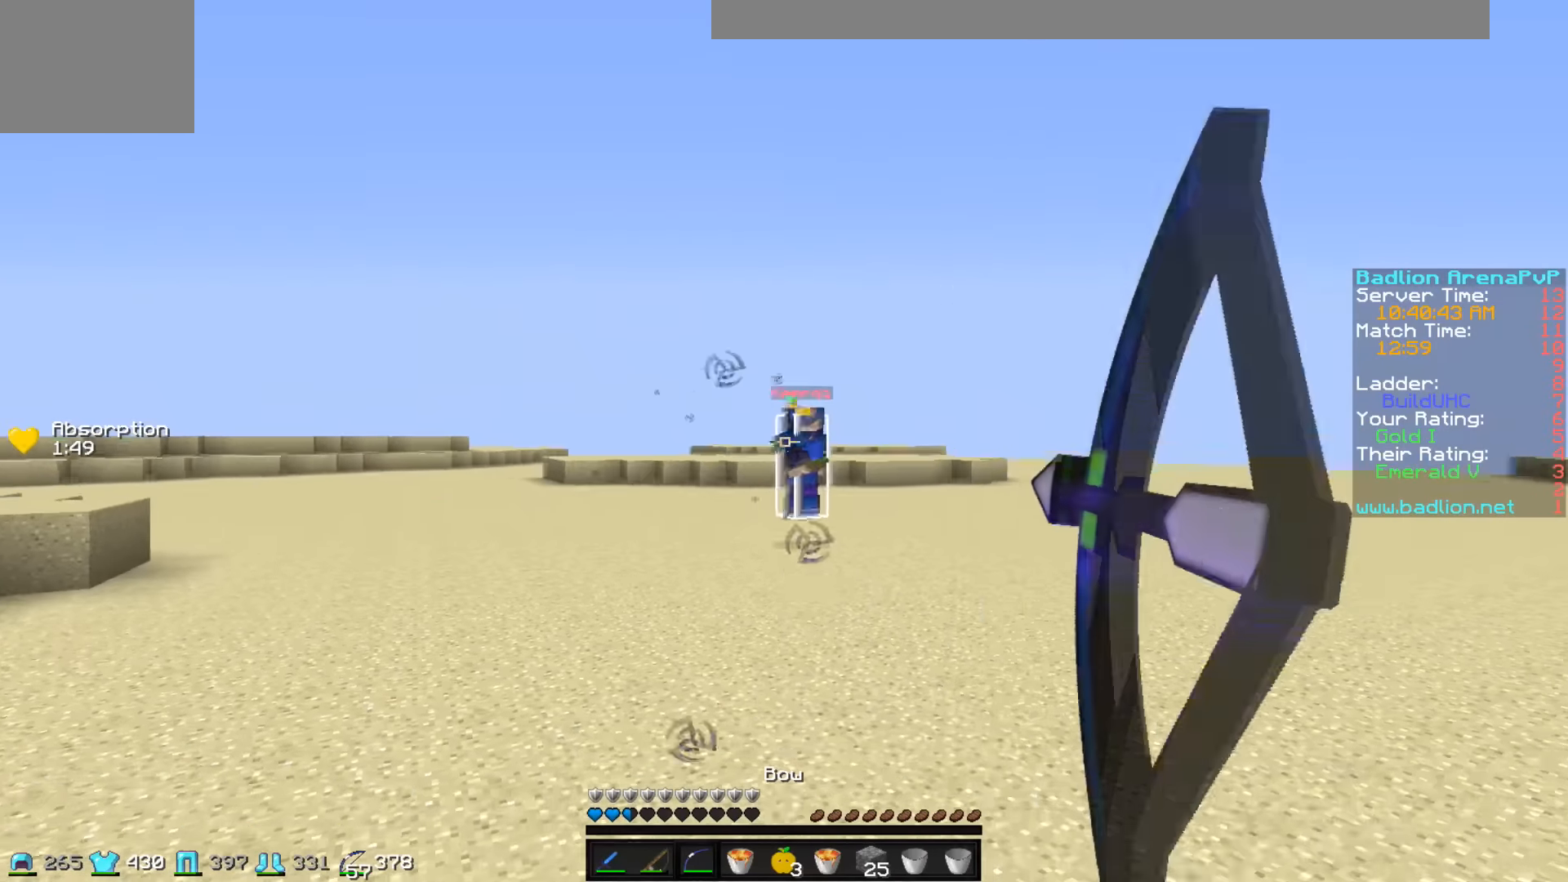
{"keys": ["a"], "events": [[133, "w", "down"], [333, "w", "up"]]}
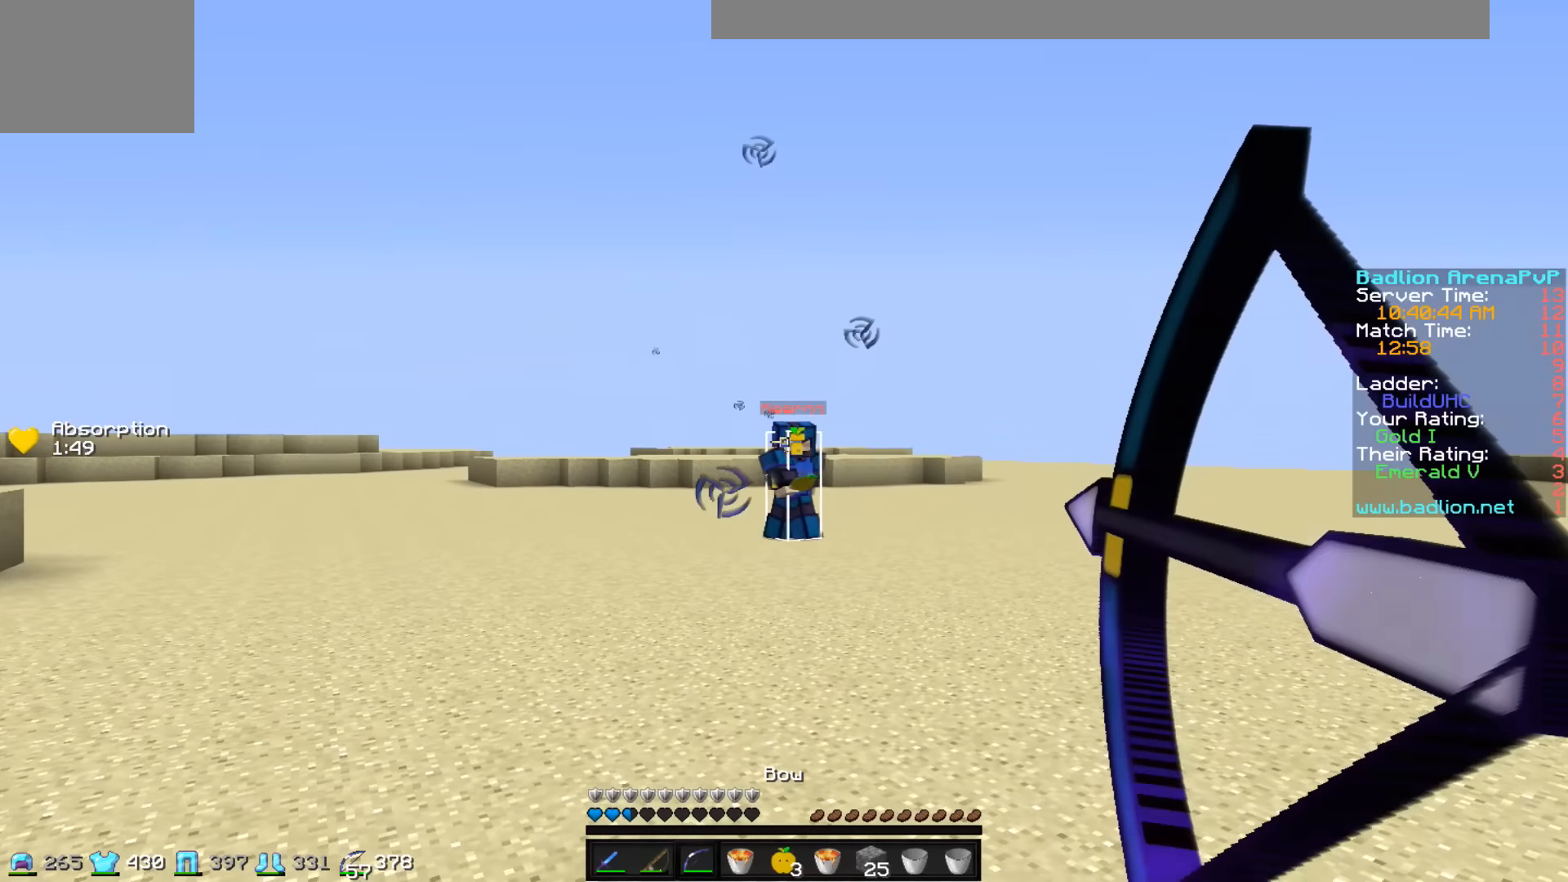
{"keys": ["a", "s"], "events": [[33, "s", "down"]]}
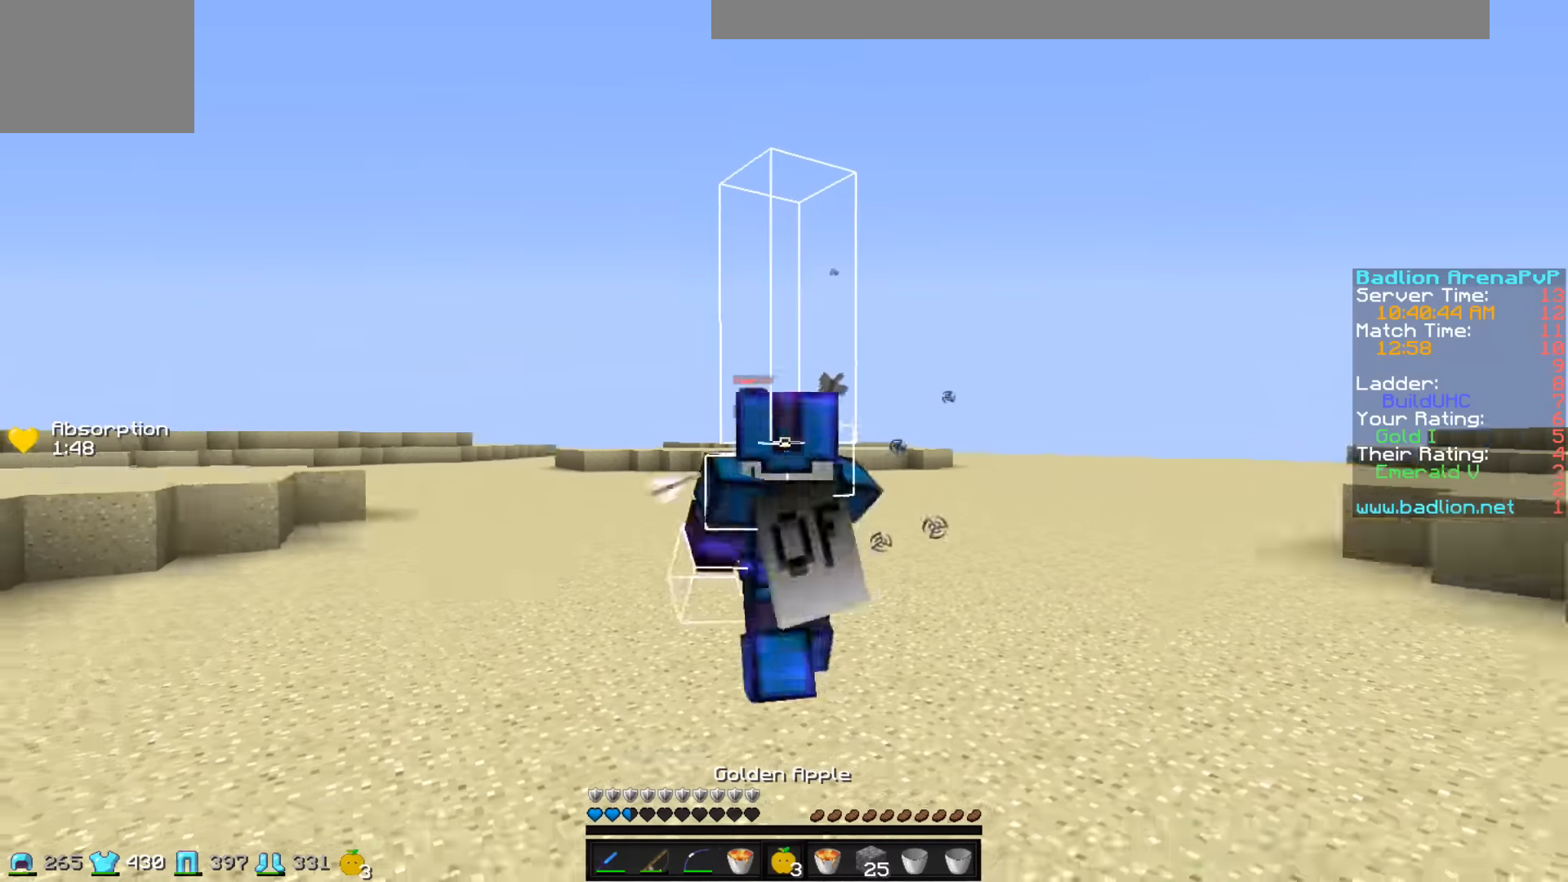
{"keys": ["a"], "events": [[283, "s", "up"]]}
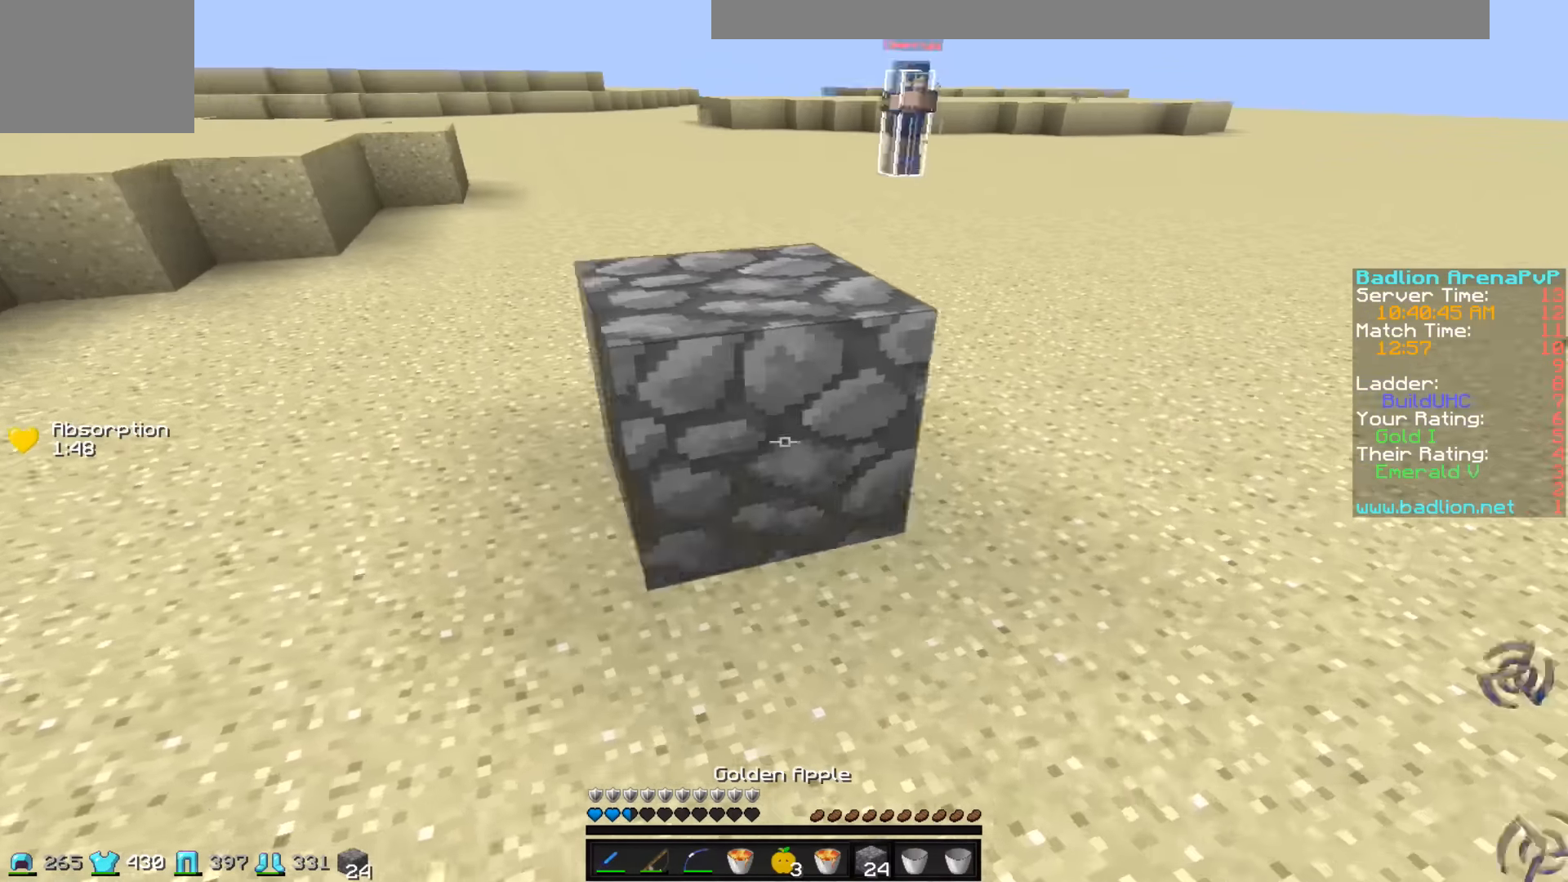
{"keys": ["d", "s"], "events": [[233, "a", "up"], [283, "d", "down"], [433, "s", "down"]]}
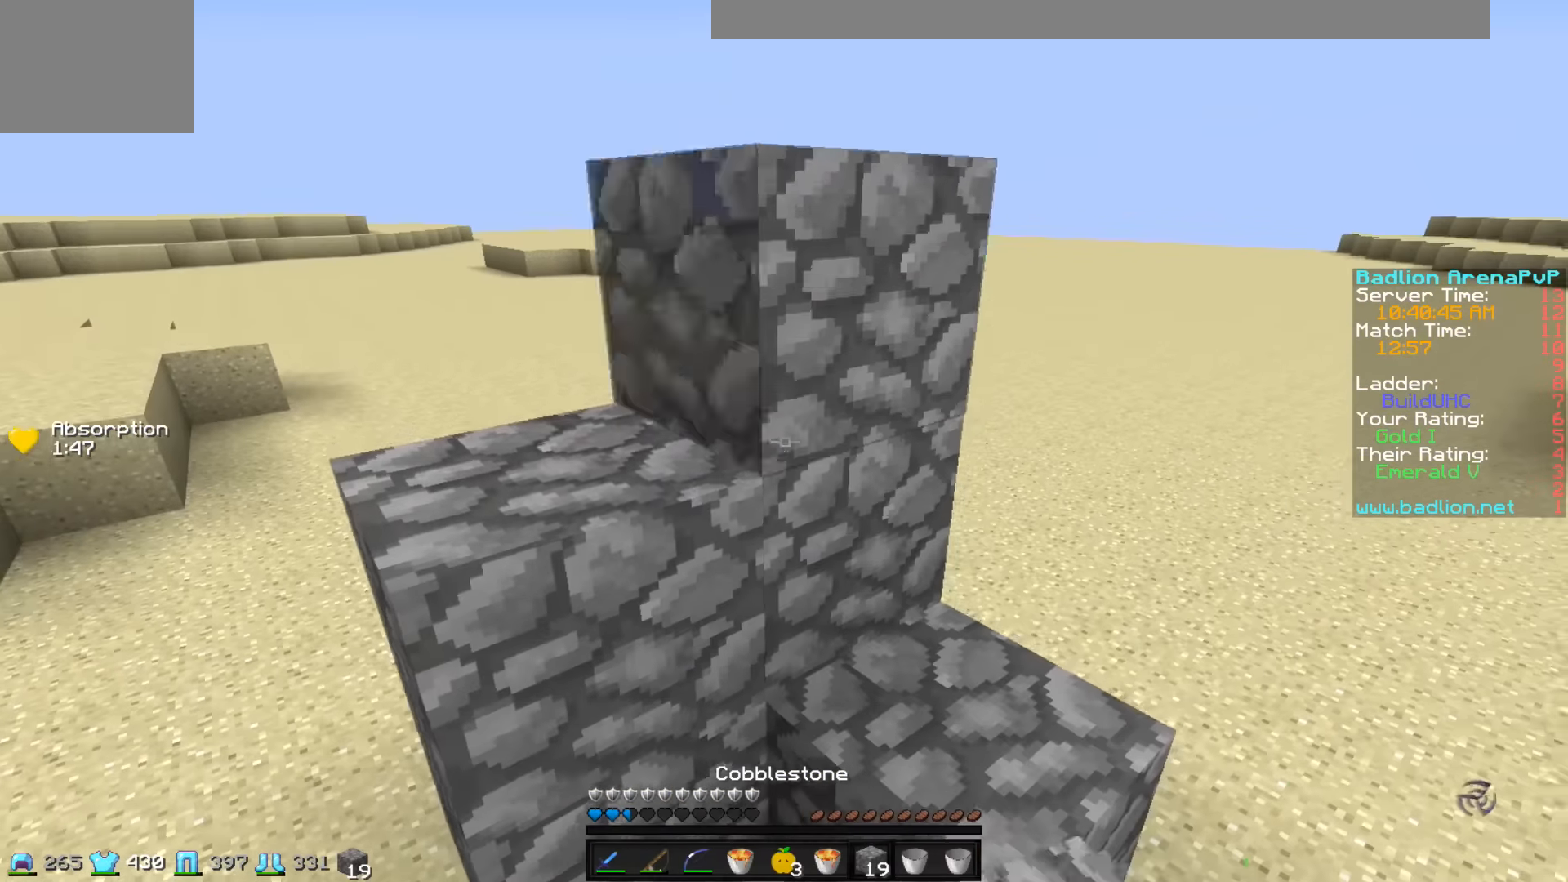
{"keys": ["a", "s"], "events": [[183, "d", "up"], [233, "a", "down"]]}
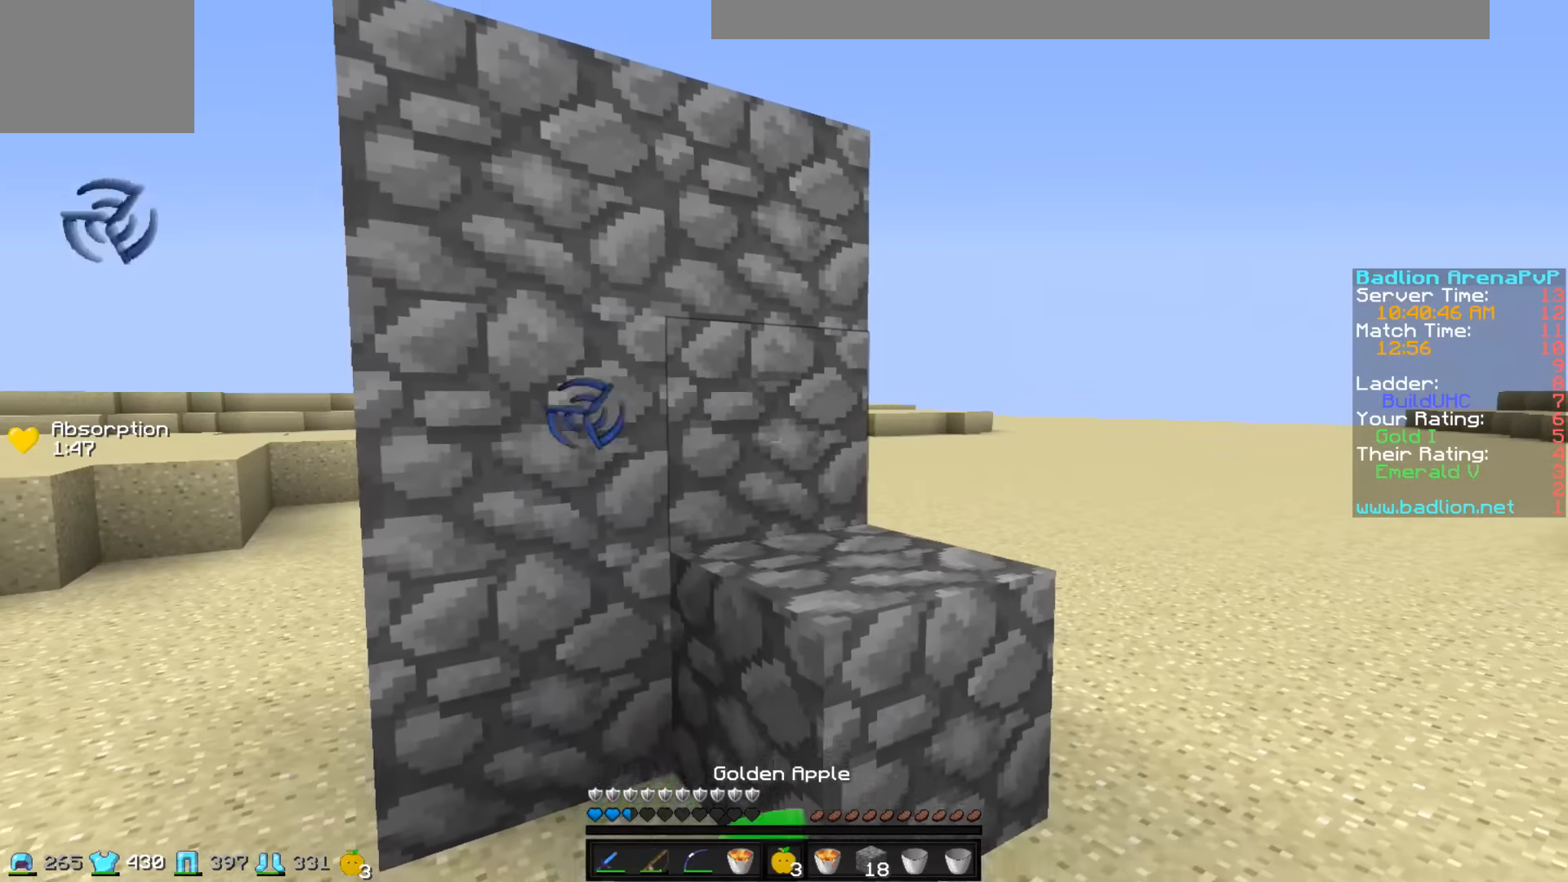
{"keys": ["s"], "events": [[333, "a", "up"], [383, "d", "down"], [483, "d", "up"]]}
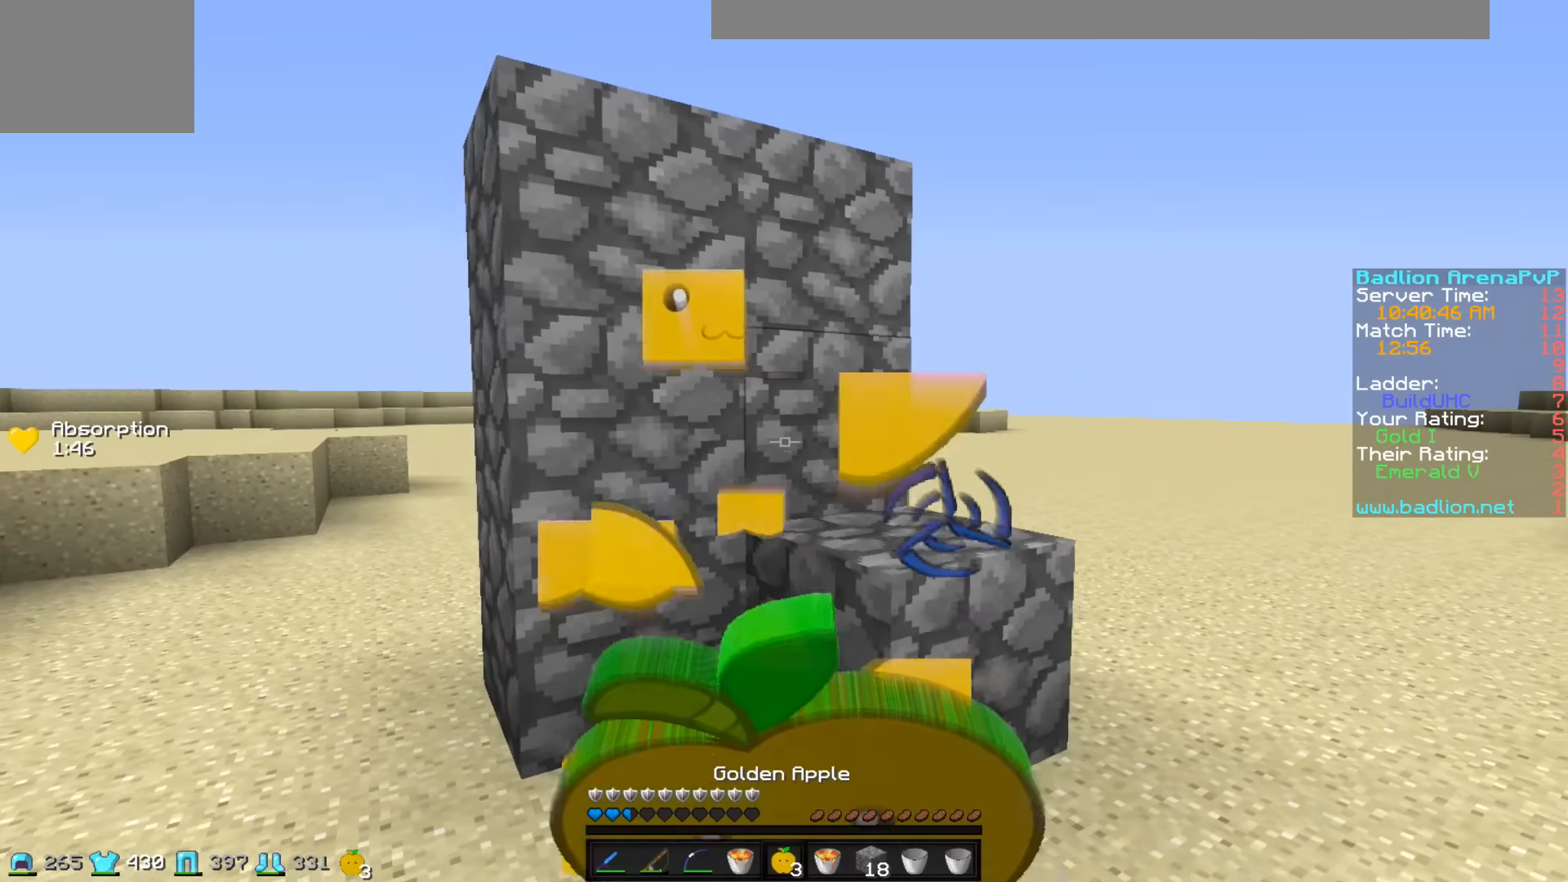
{"keys": ["s"], "events": [[133, "a", "down"], [283, "a", "up"]]}
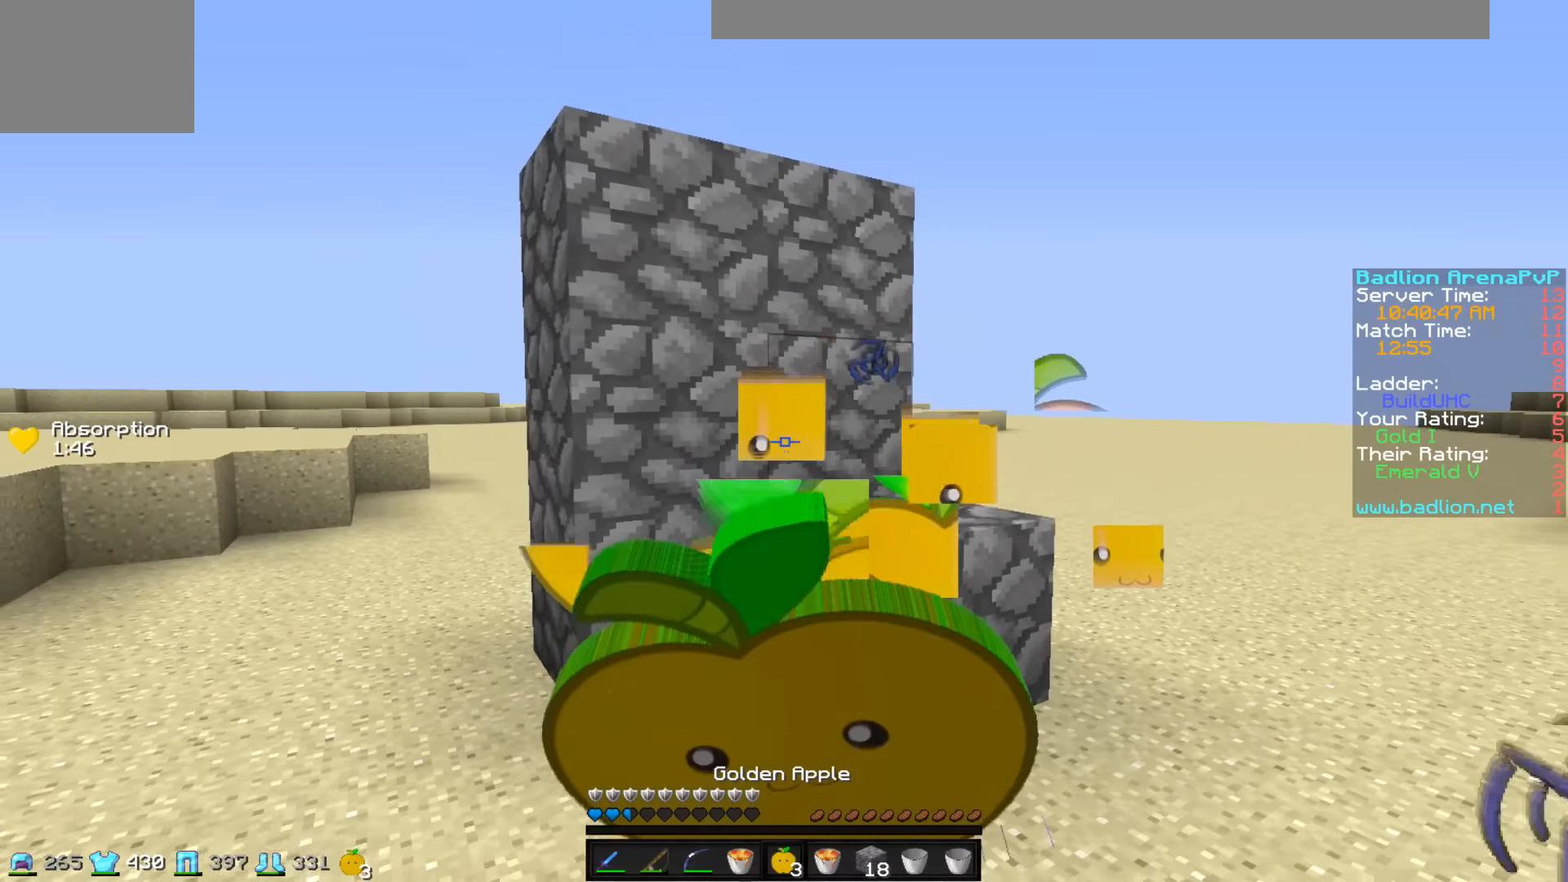
{"keys": ["s"], "events": []}